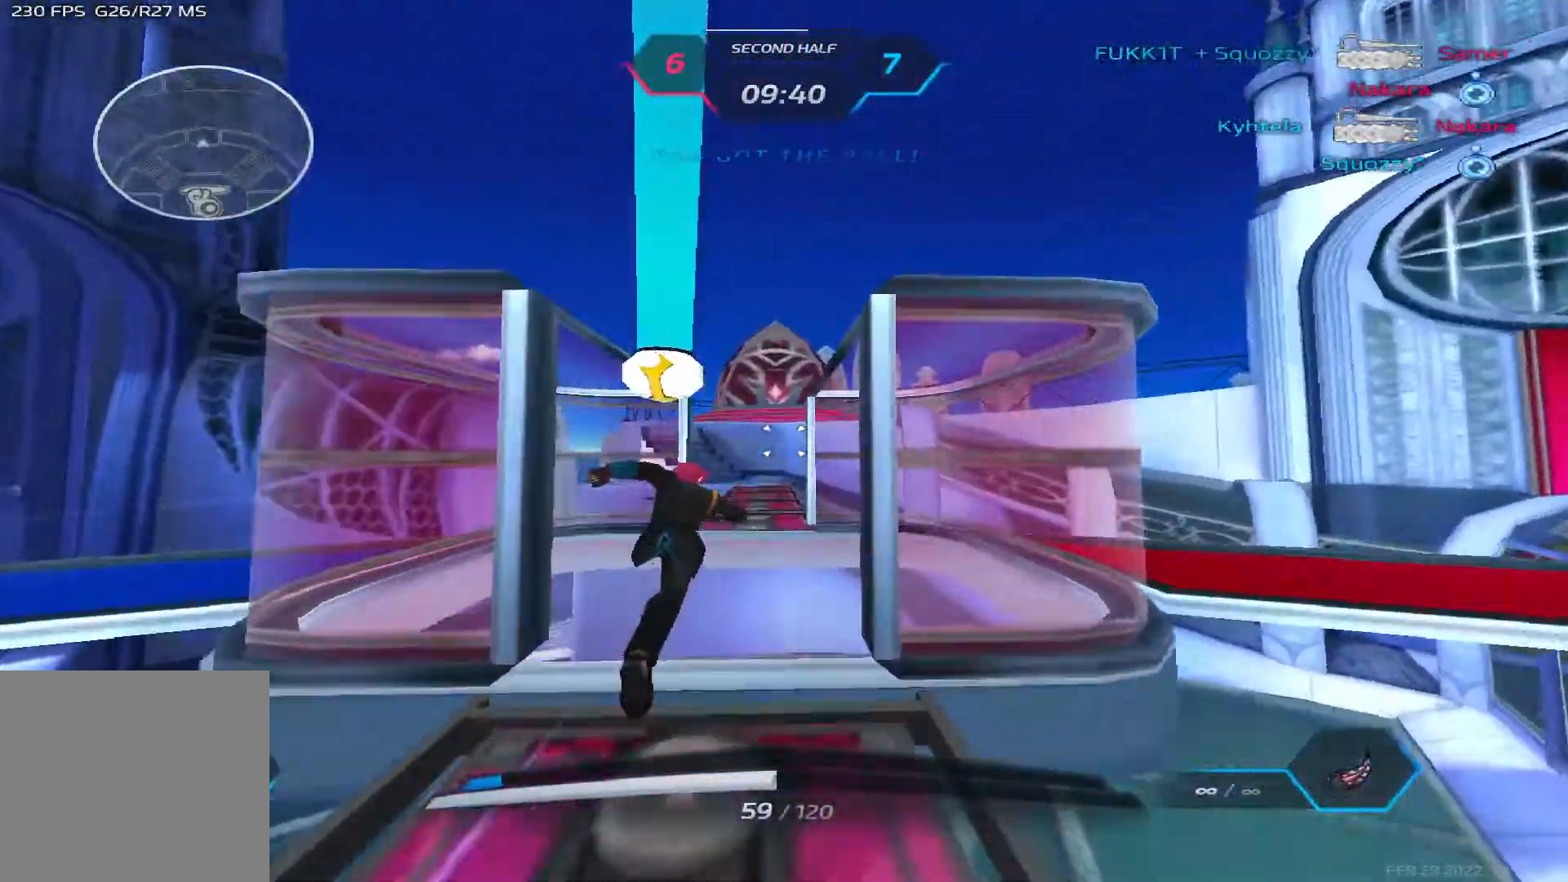
Gameplay with keyboard; each line is a JSON object with the keys held at the frame after it. "events" lists presses ("down") and releases ("up") of "1", "2", "3", "4", "5", "a", "alt", "b", "c", "ctrl", "d", "e", "f", "g", "q", "r", "s", "shift", "space", "t", "tab", "v", "w", "x" and "z" between this image and that frame as [ms after this image, input, new state], when the widget could be followed in between. No other keys are recorded. Mouse input is not recorded.
{"keys": ["2", "w"], "events": [[450, "2", "down"]]}
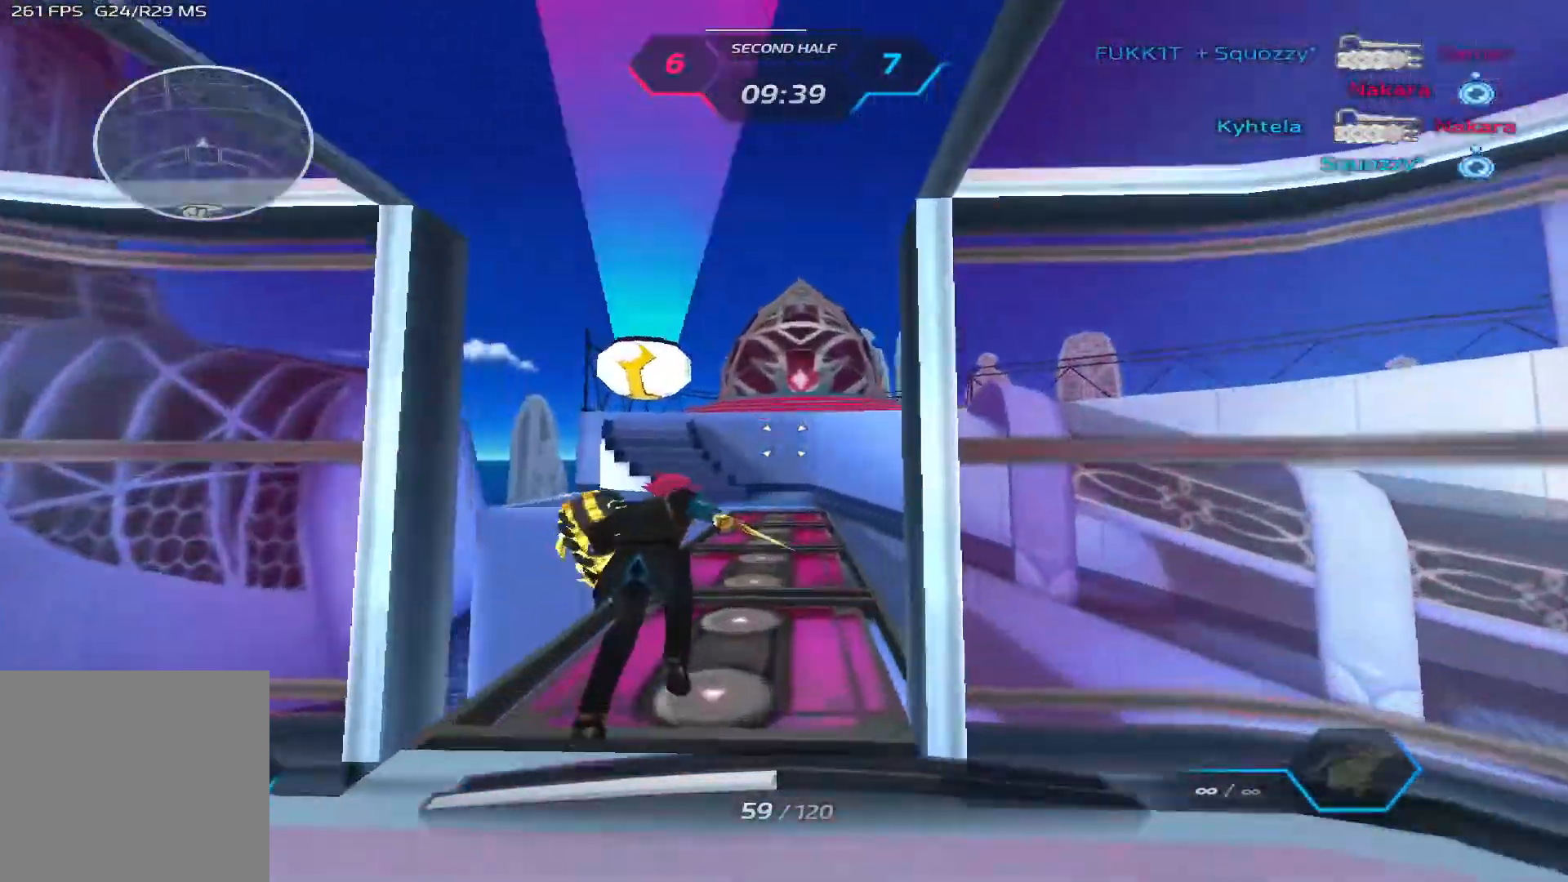
{"keys": ["3", "a"], "events": [[33, "2", "up"], [350, "a", "down"], [400, "w", "up"], [467, "3", "down"]]}
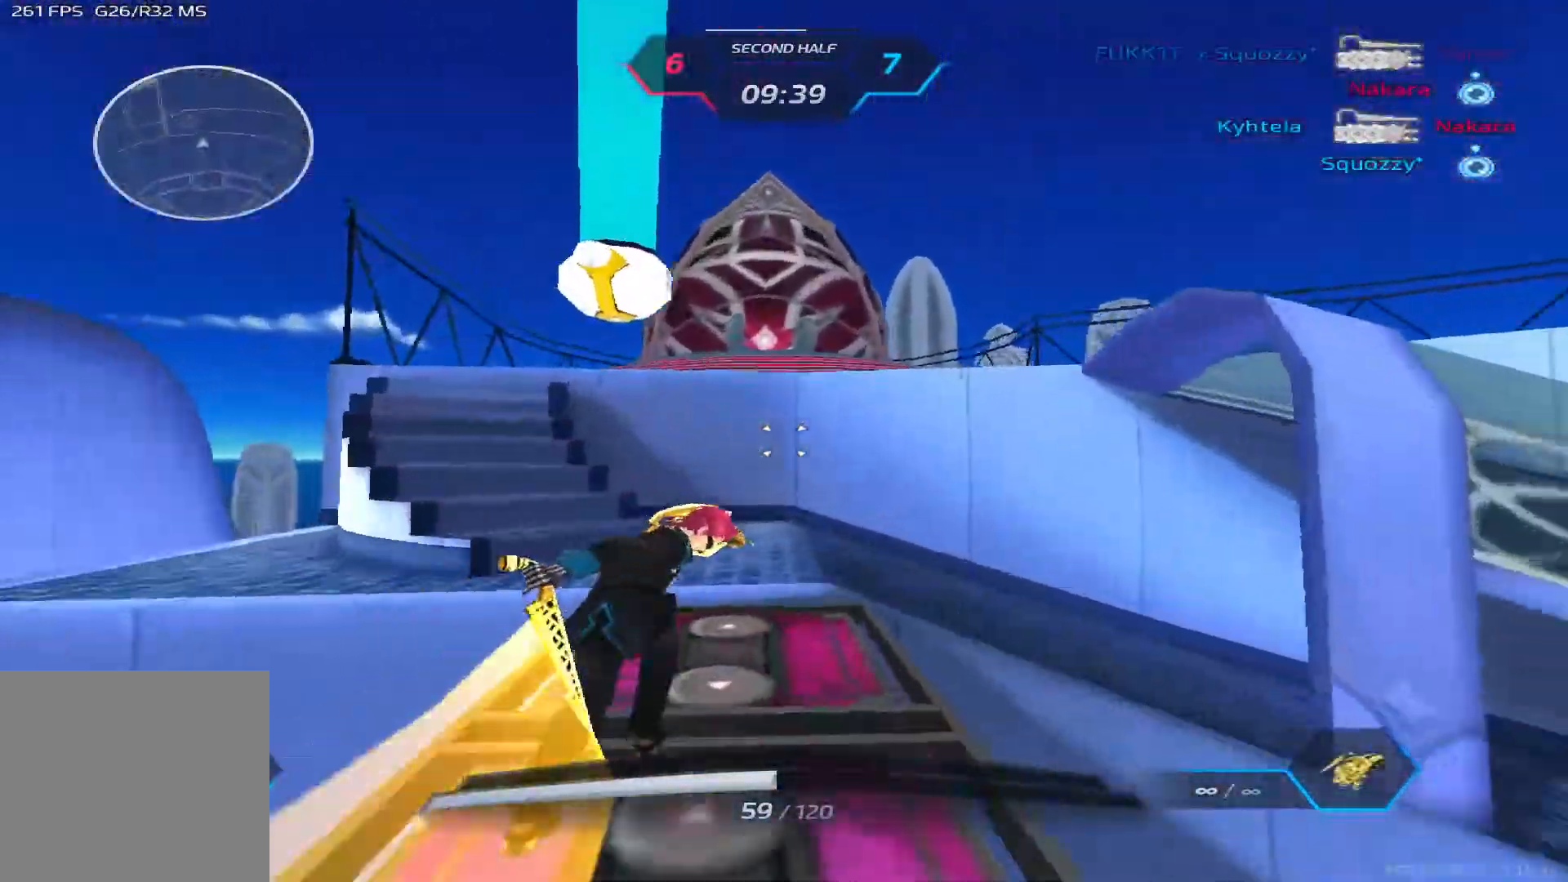
{"keys": ["a"], "events": [[33, "3", "up"], [117, "3", "down"], [183, "3", "up"]]}
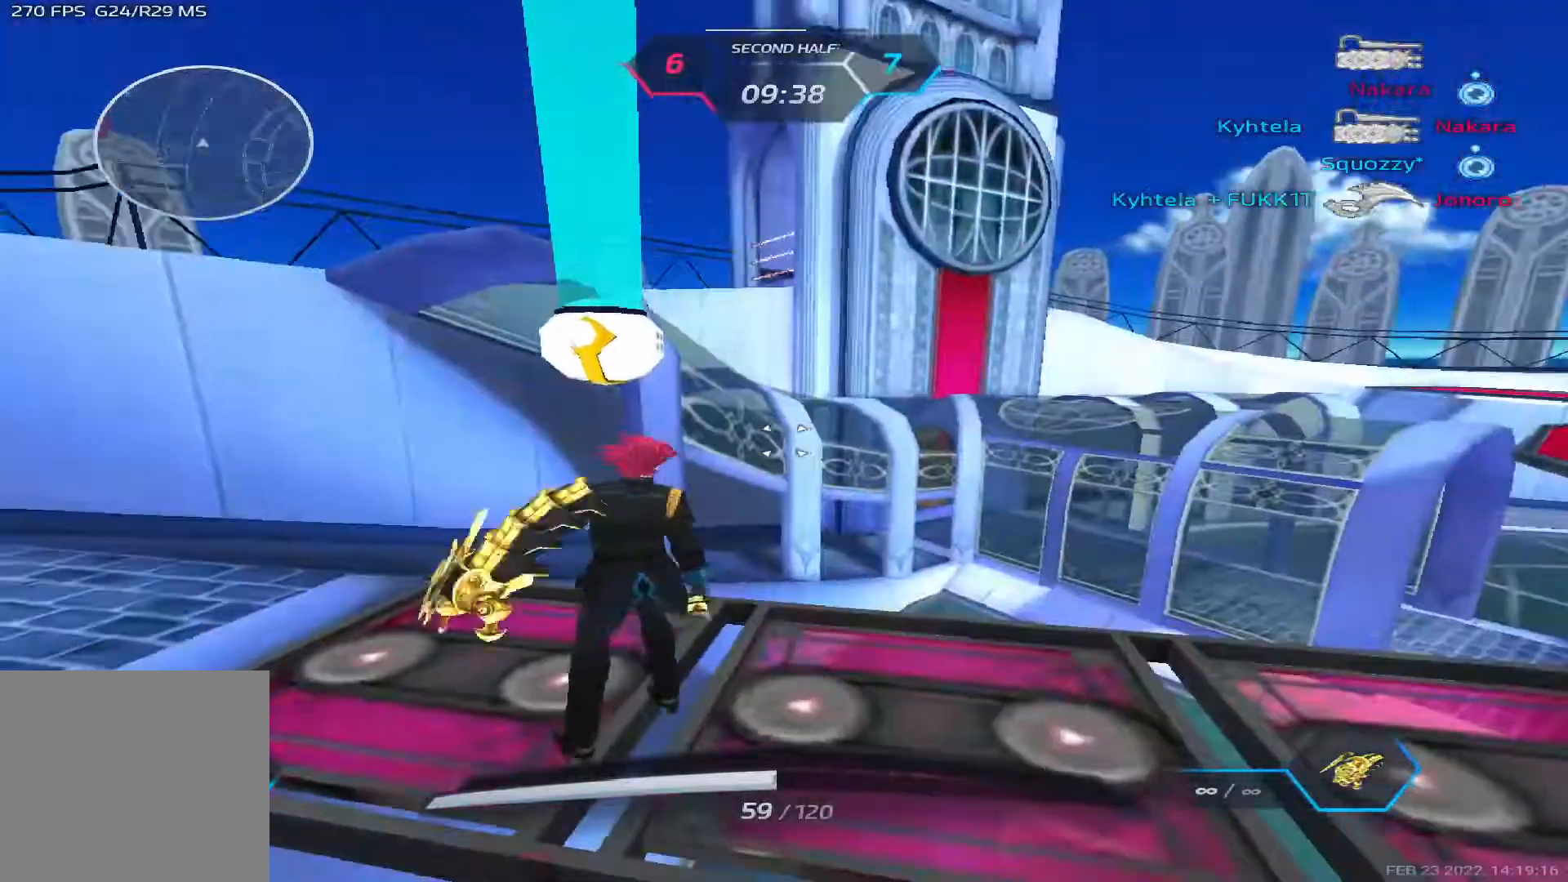
{"keys": ["a", "w"], "events": [[433, "w", "down"]]}
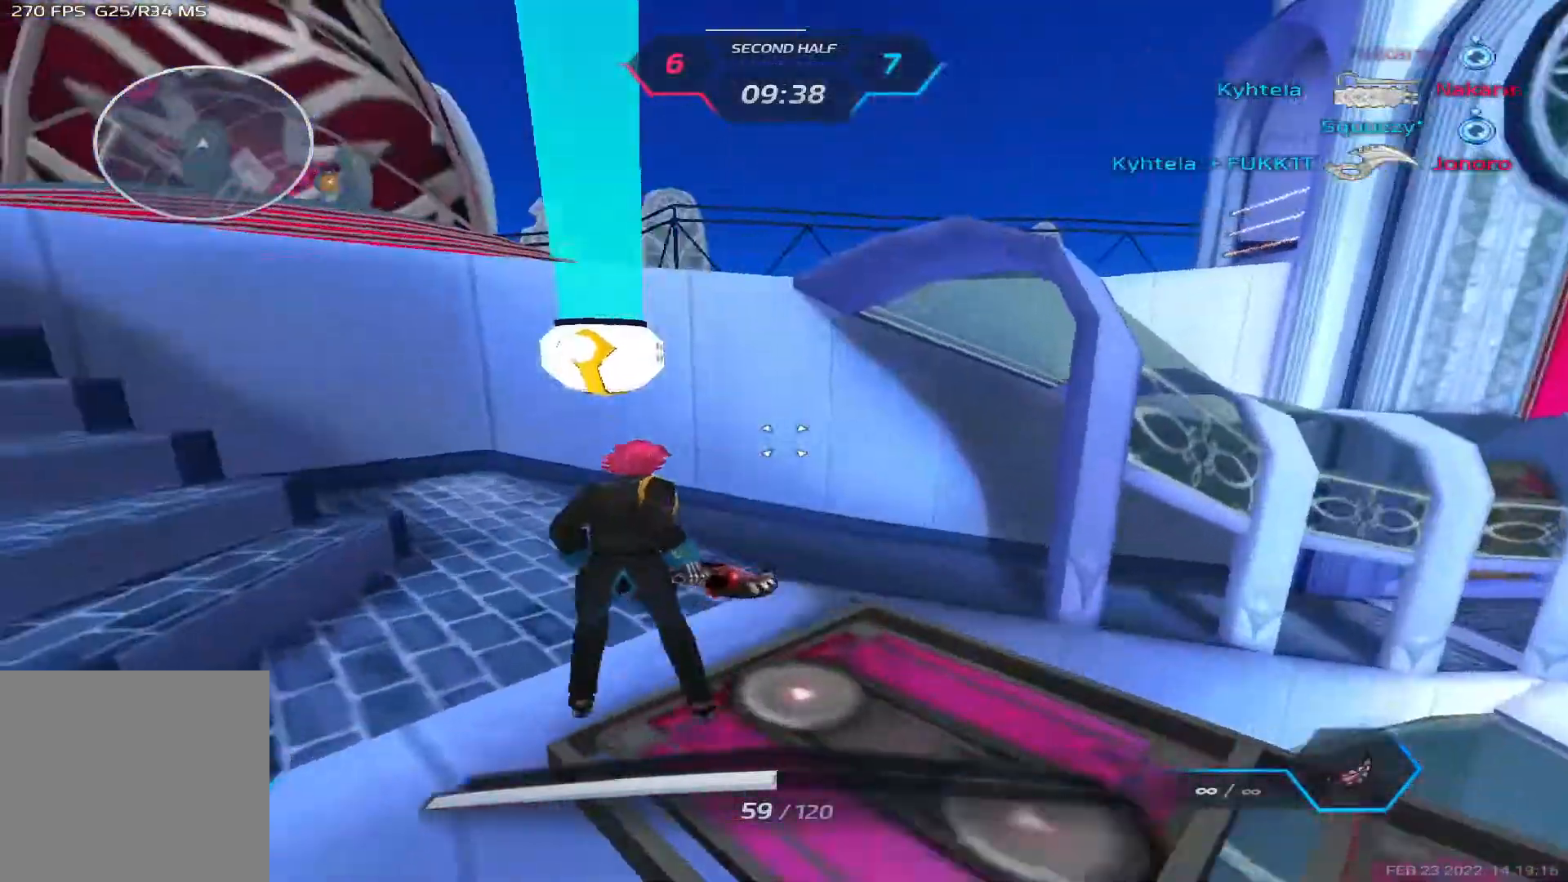
{"keys": ["a", "w"], "events": [[50, "w", "up"], [83, "space", "down"], [100, "w", "down"], [167, "space", "up"]]}
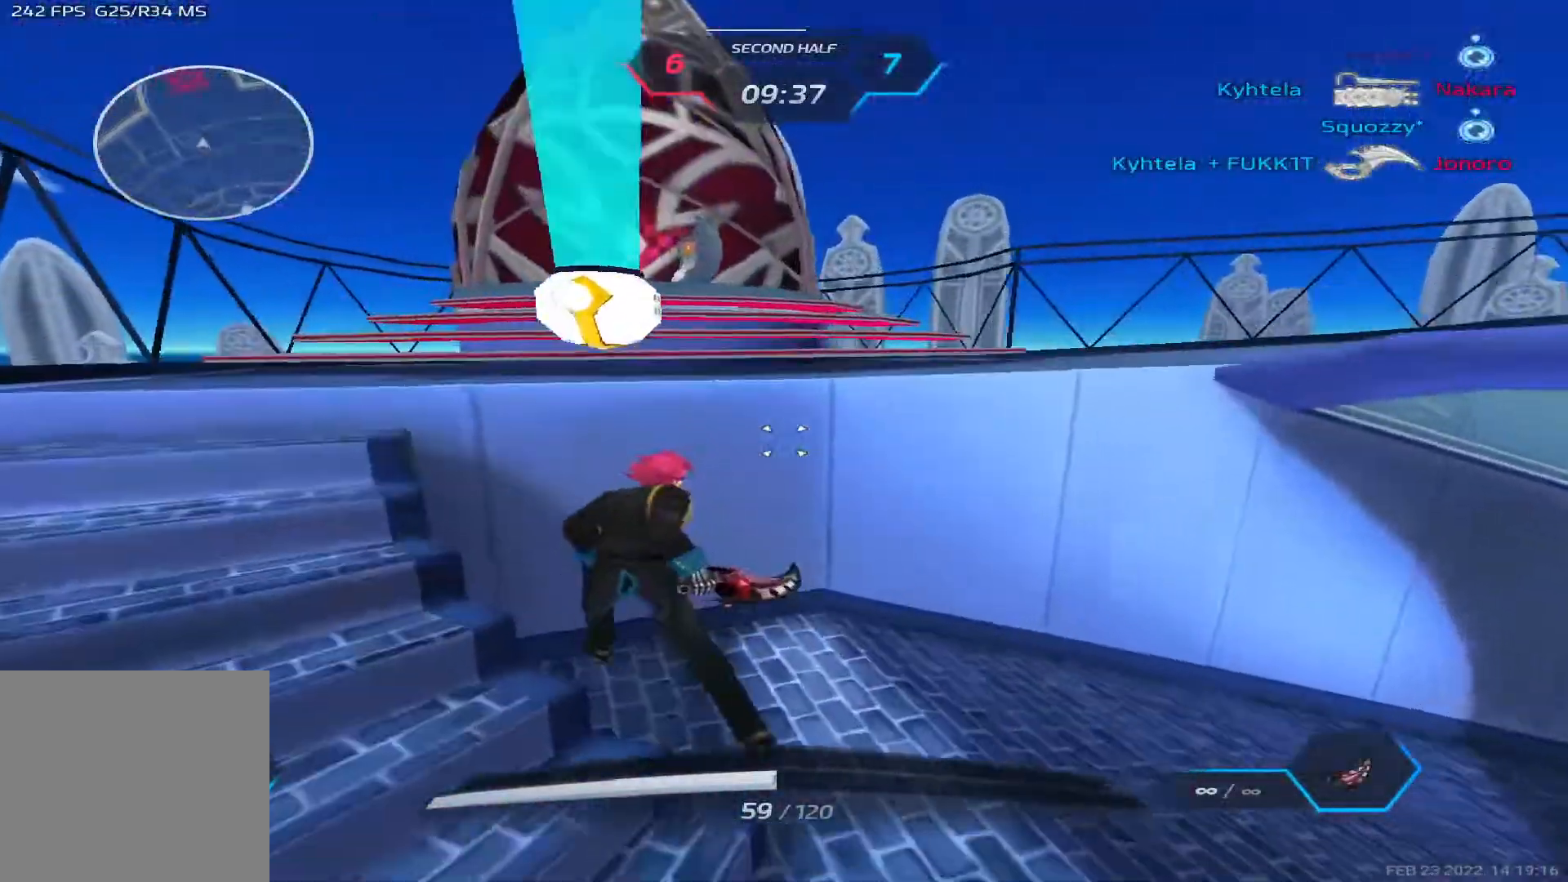
{"keys": ["a", "w"], "events": [[167, "a", "up"], [183, "space", "down"], [300, "space", "up"], [417, "a", "down"]]}
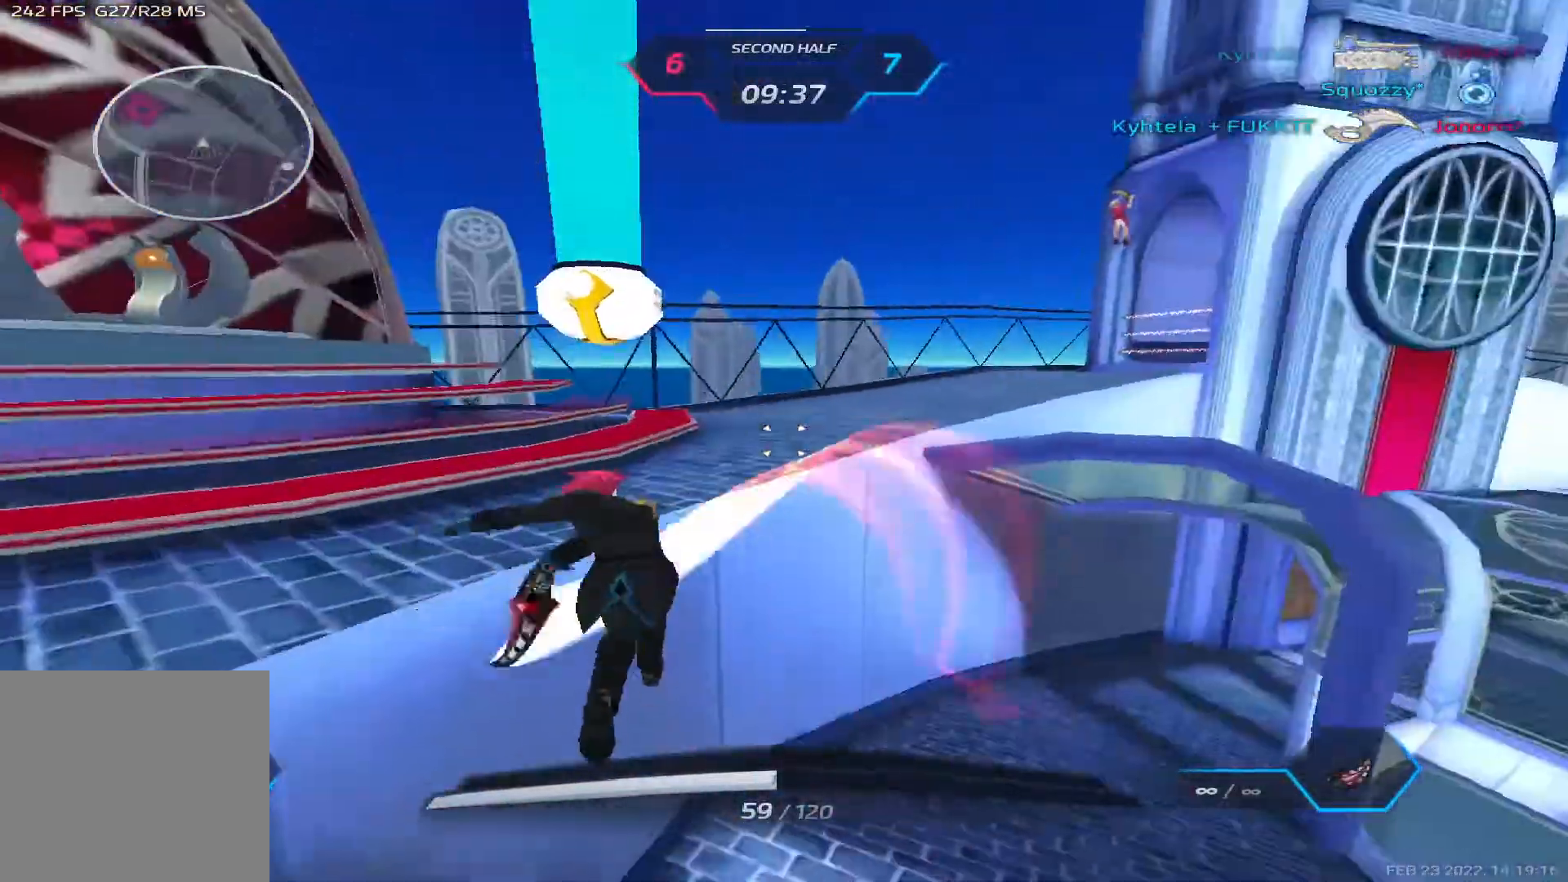
{"keys": ["a", "w"], "events": [[317, "space", "down"], [450, "space", "up"]]}
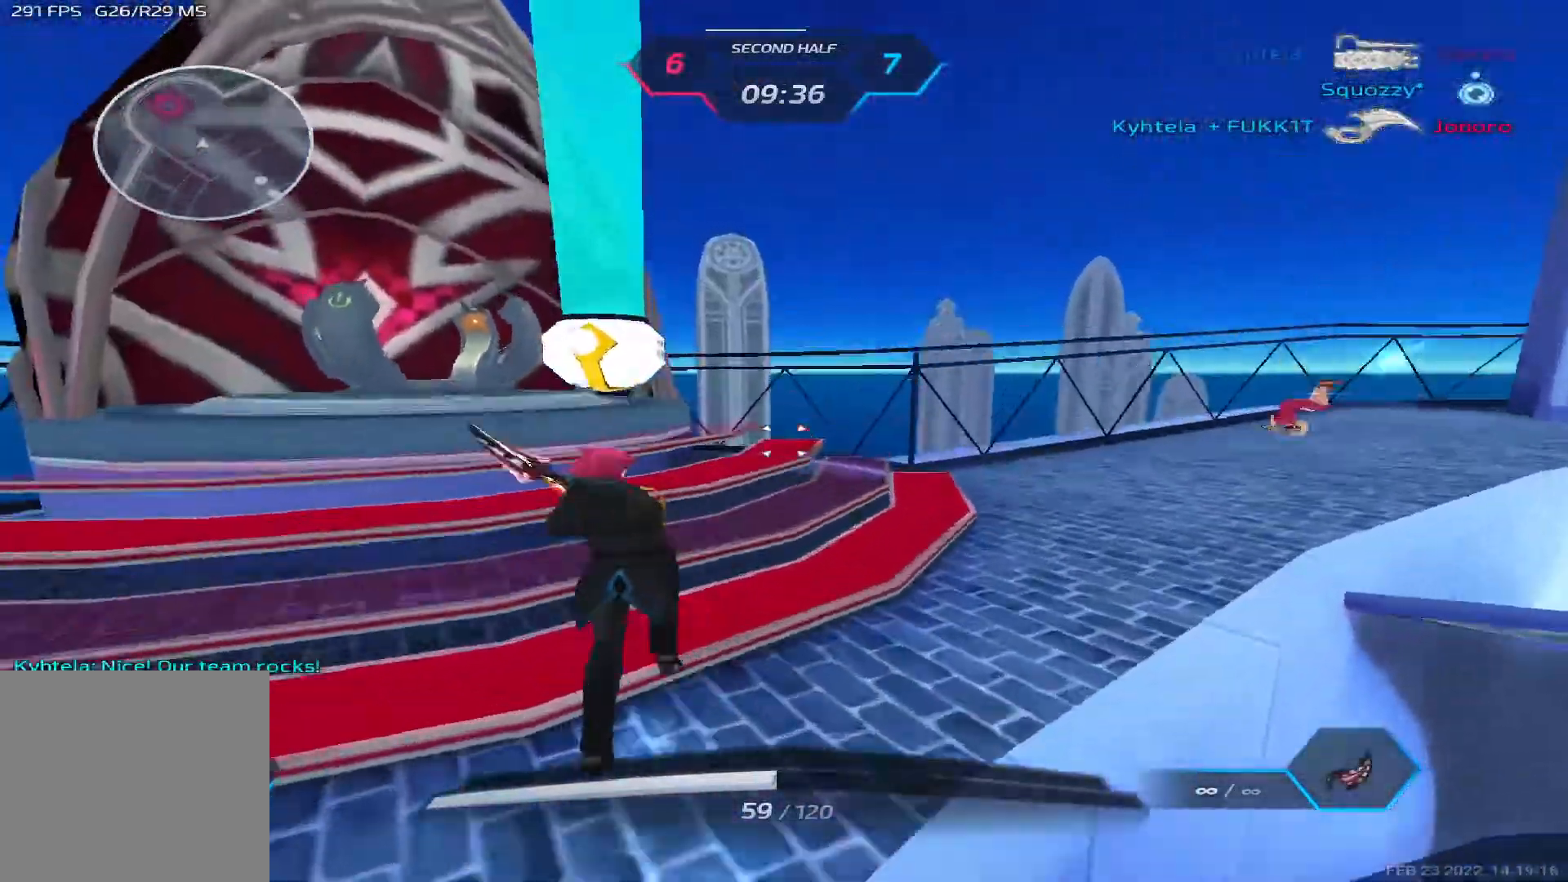
{"keys": ["a", "w"], "events": []}
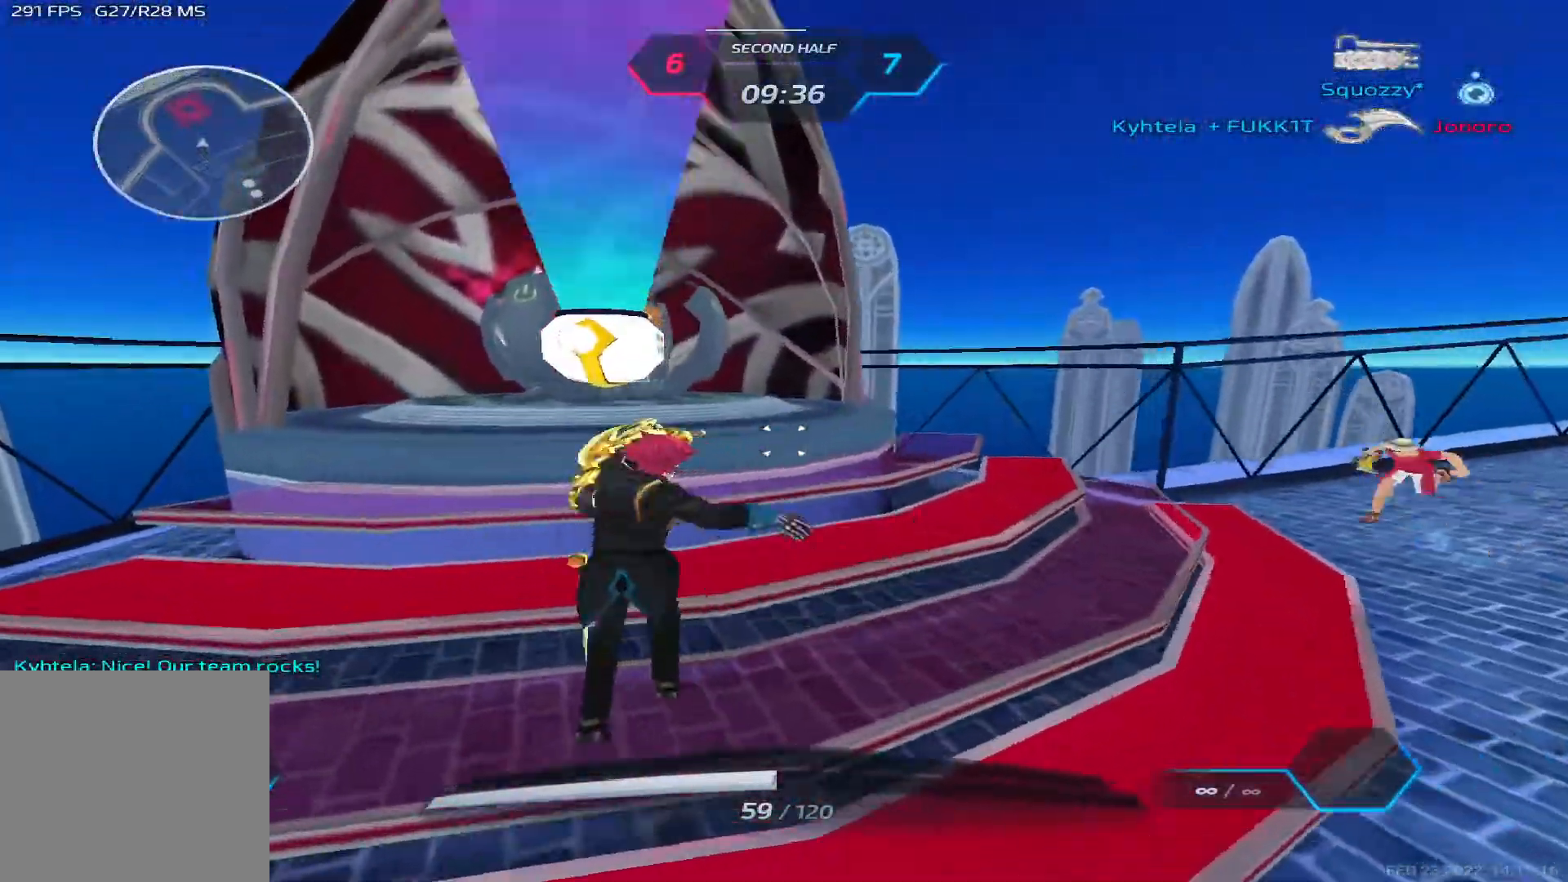
{"keys": [], "events": [[267, "a", "up"], [467, "w", "up"]]}
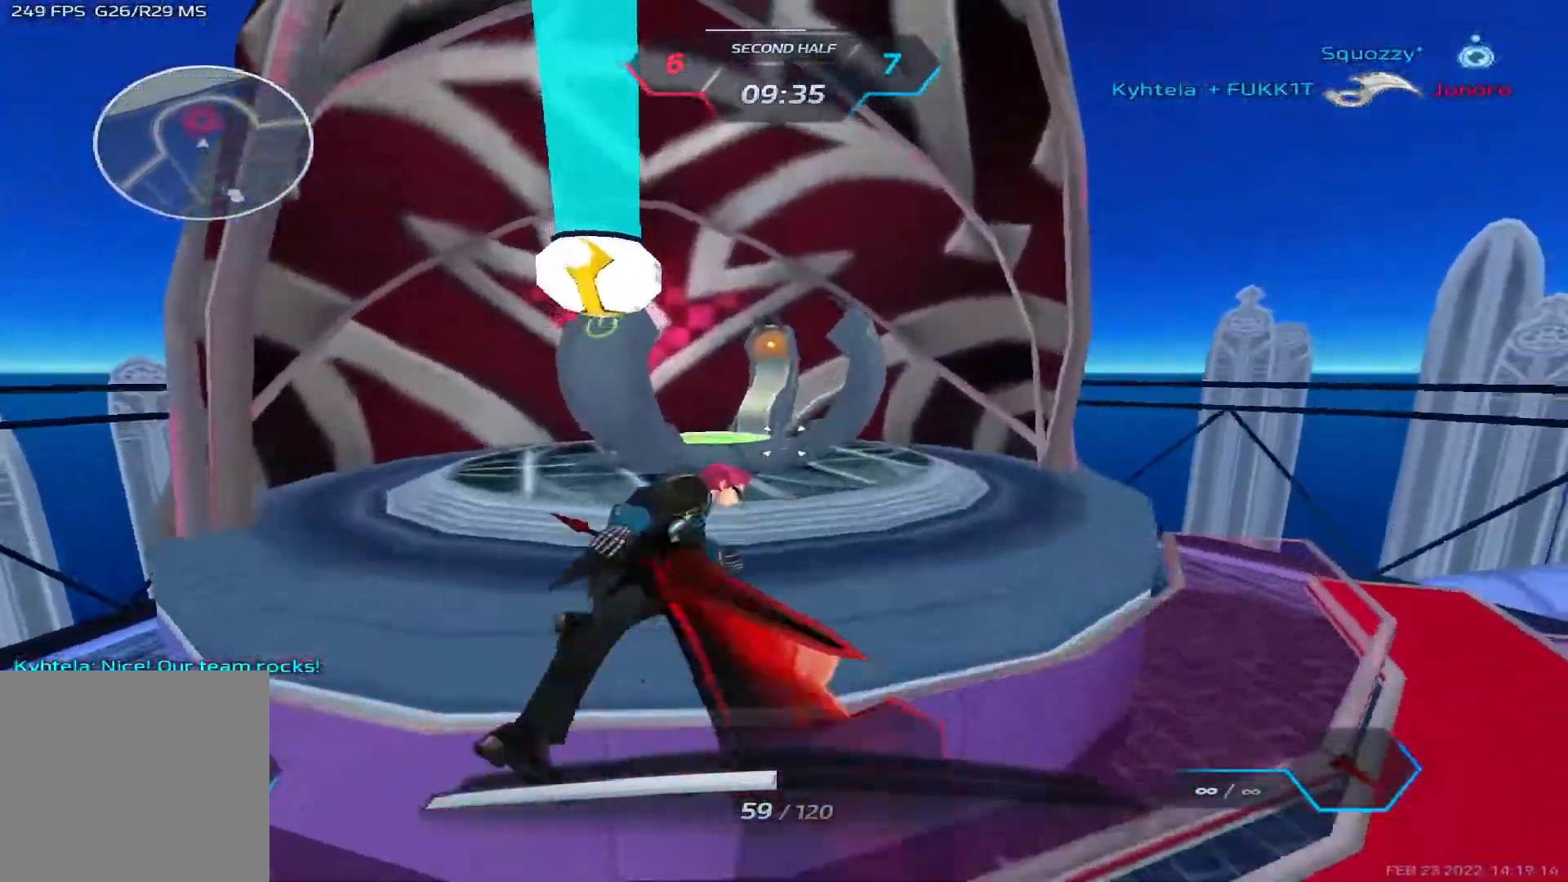
{"keys": ["tab"], "events": [[167, "q", "down"], [233, "4", "down"], [267, "q", "up"], [317, "4", "up"], [400, "tab", "down"]]}
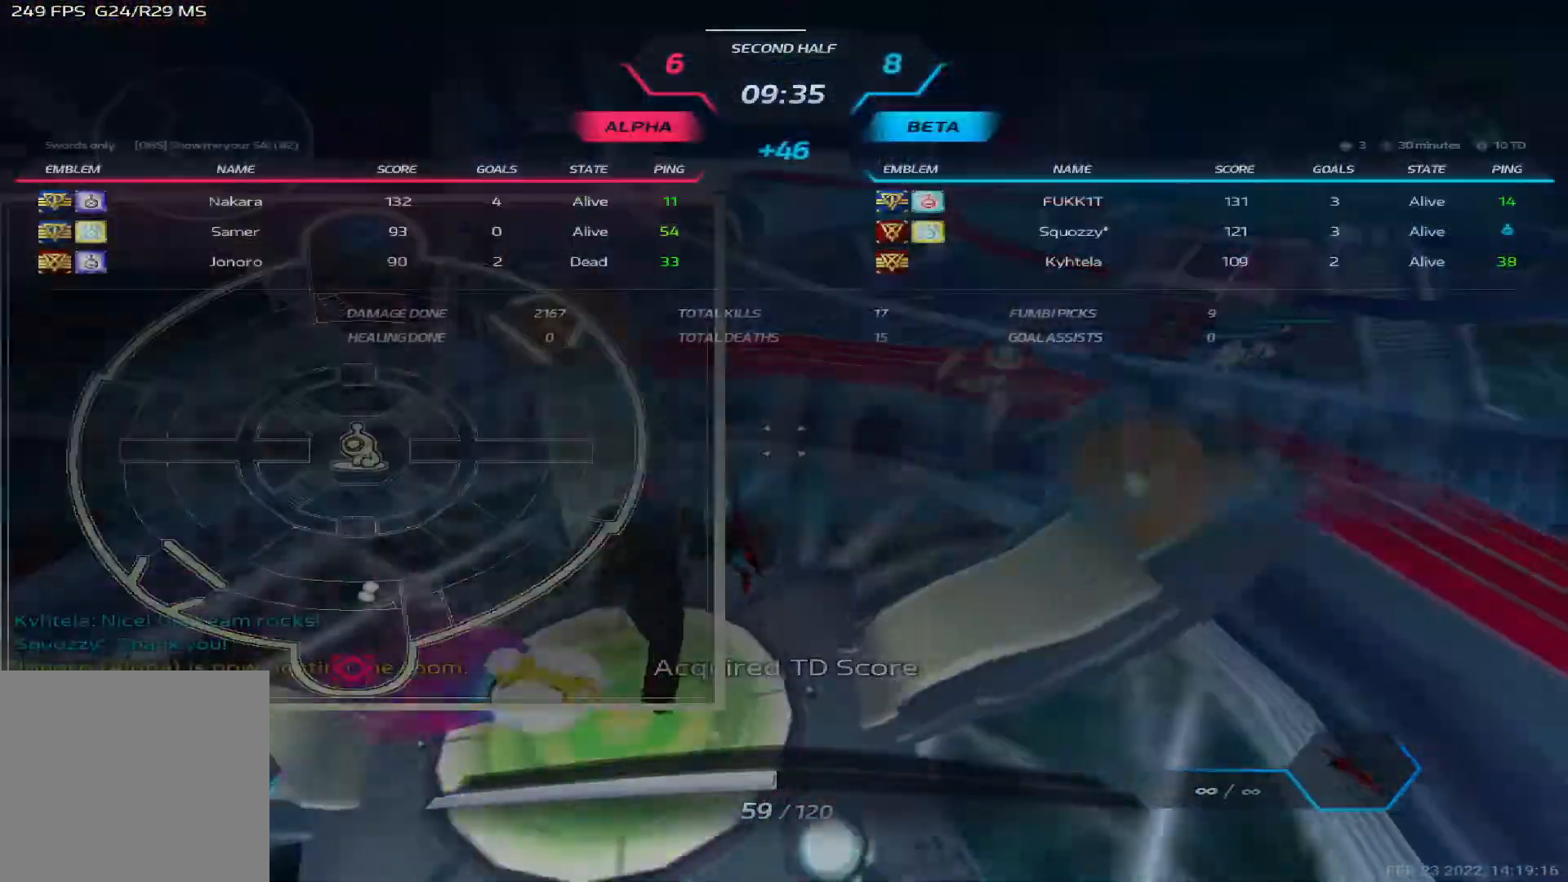
{"keys": ["tab", "w"], "events": [[117, "w", "down"], [217, "3", "down"], [300, "3", "up"], [367, "3", "down"], [450, "3", "up"]]}
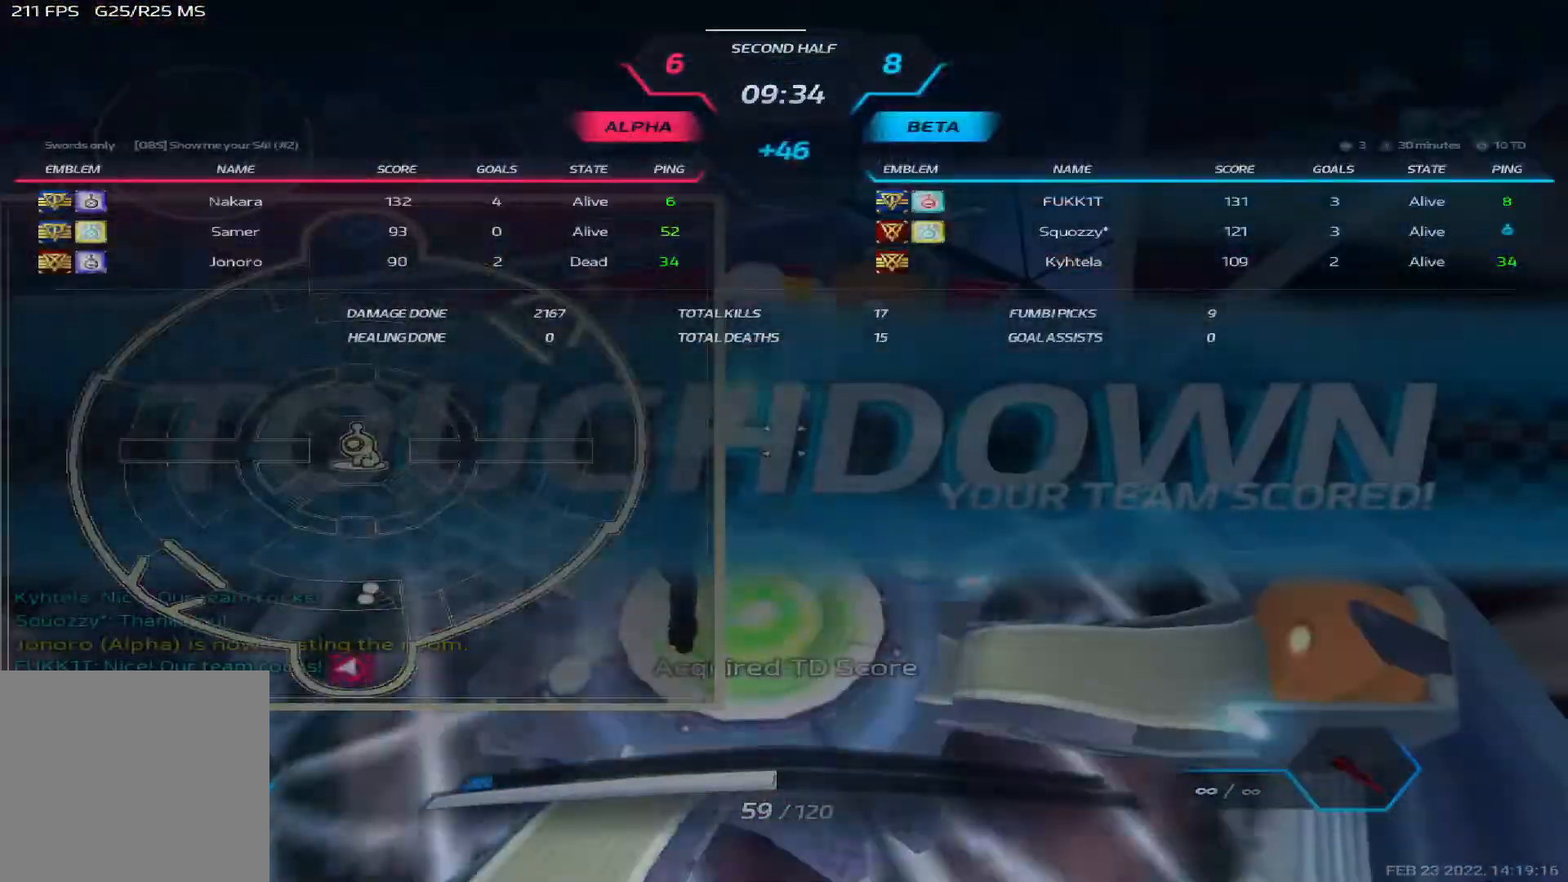
{"keys": ["tab", "w"], "events": [[33, "3", "down"], [117, "3", "up"]]}
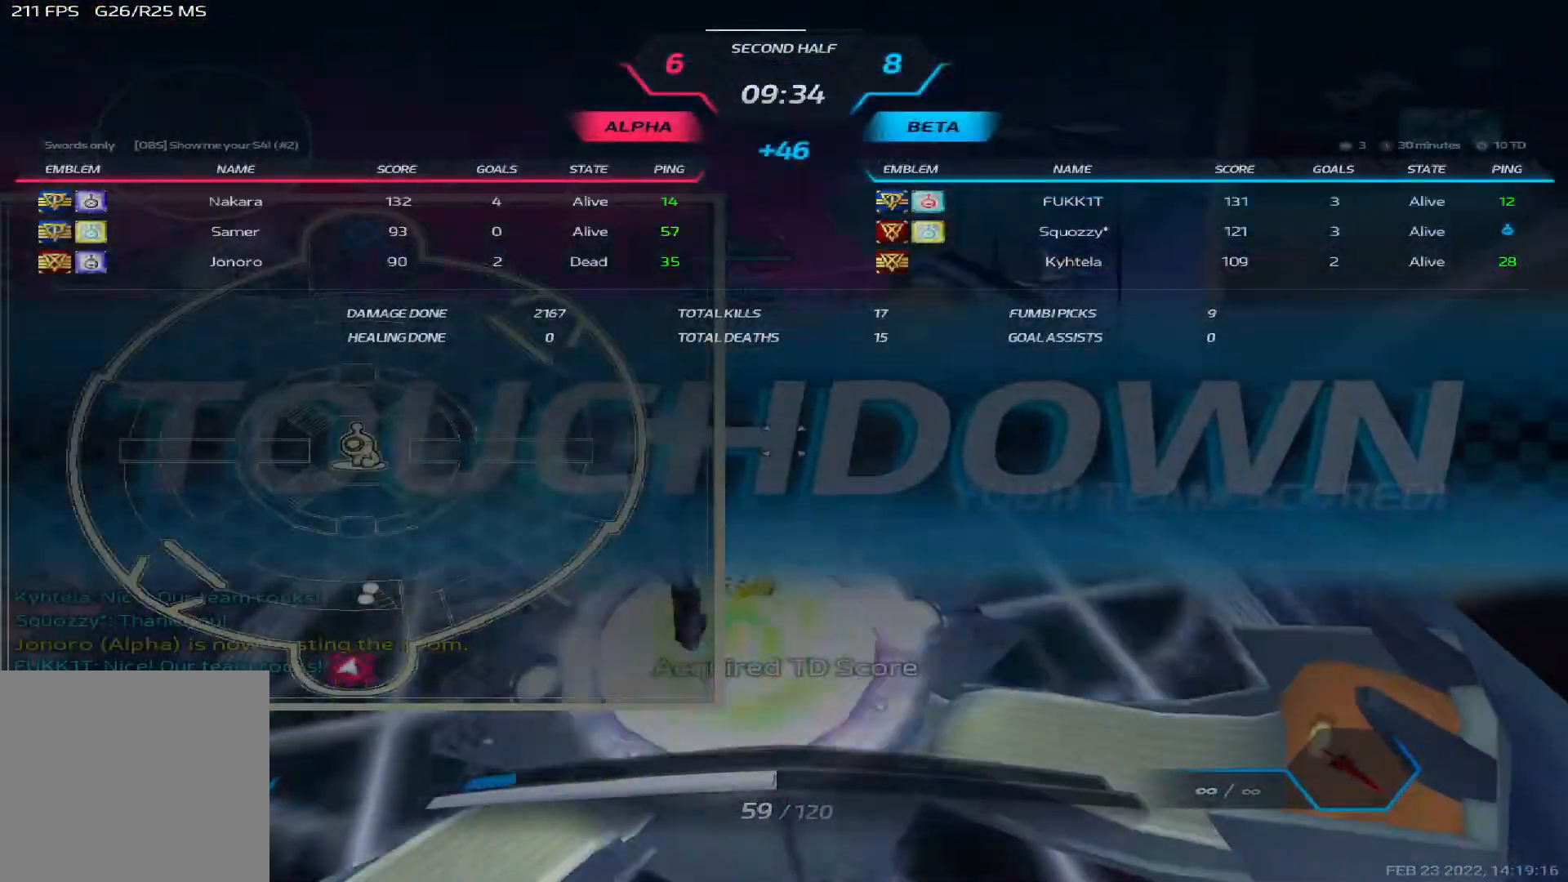
{"keys": ["d", "tab", "w"], "events": [[83, "space", "down"], [133, "d", "down"], [183, "space", "up"]]}
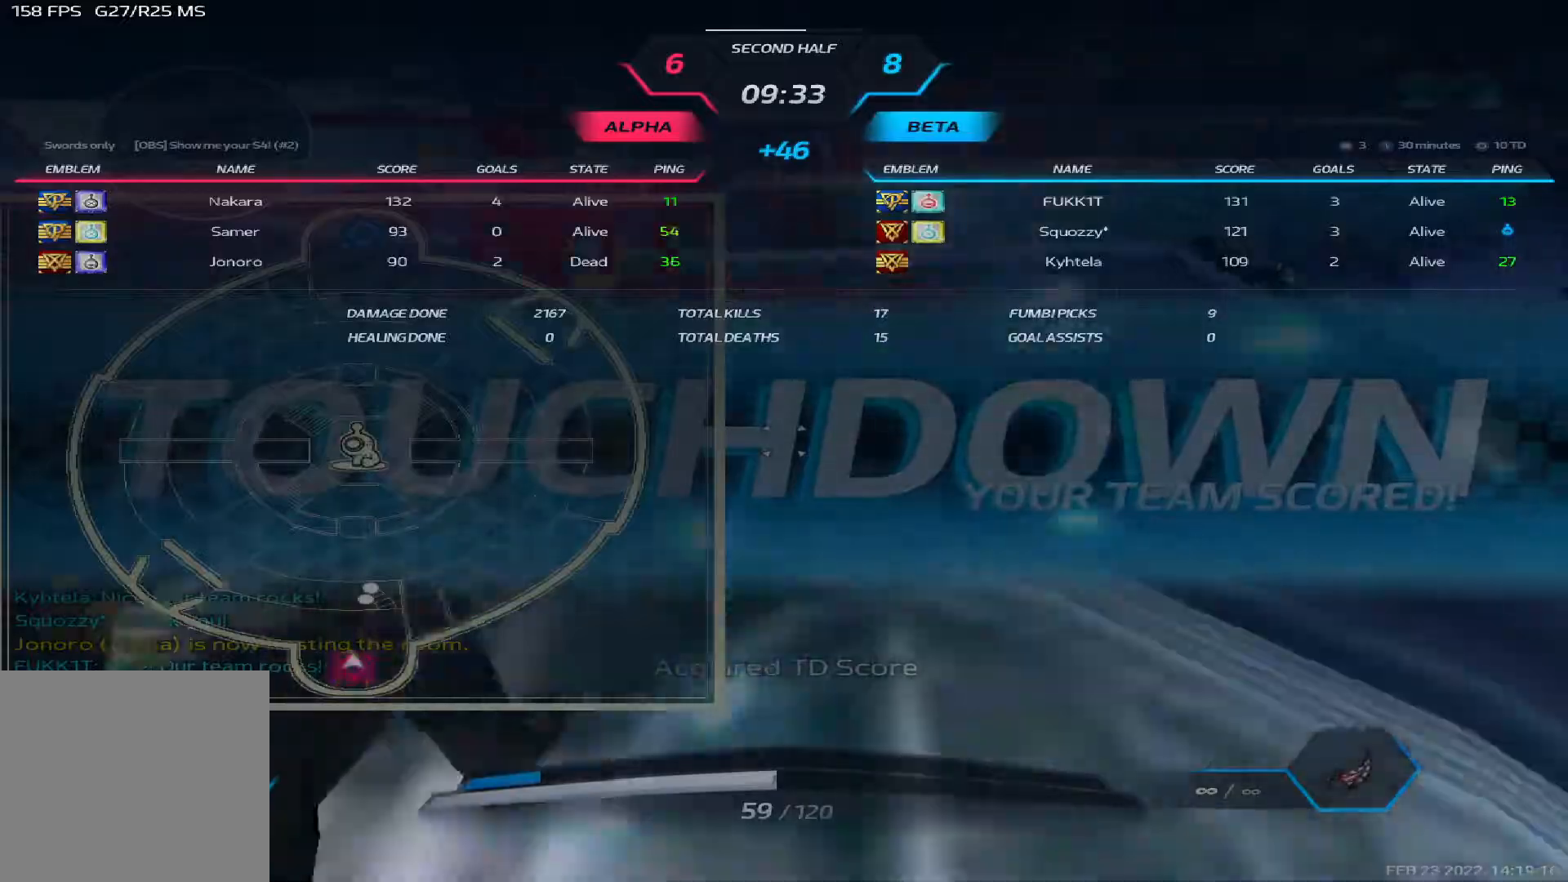
{"keys": ["d"], "events": [[267, "tab", "up"], [267, "w", "up"]]}
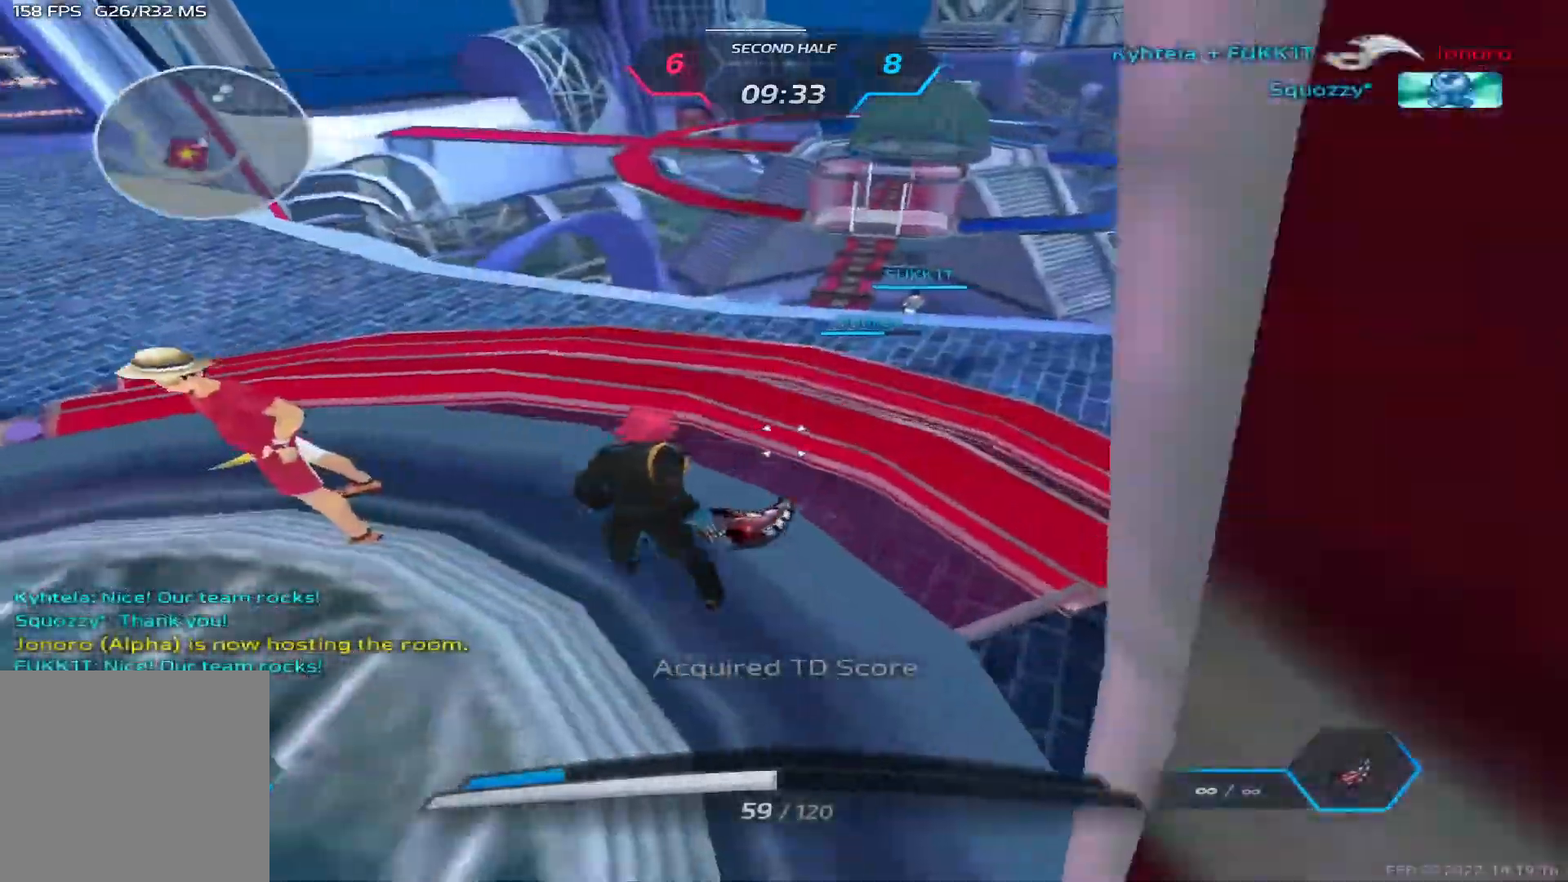
{"keys": ["d", "space"], "events": [[133, "w", "down"], [333, "space", "down"], [350, "w", "up"], [383, "space", "up"], [450, "space", "down"]]}
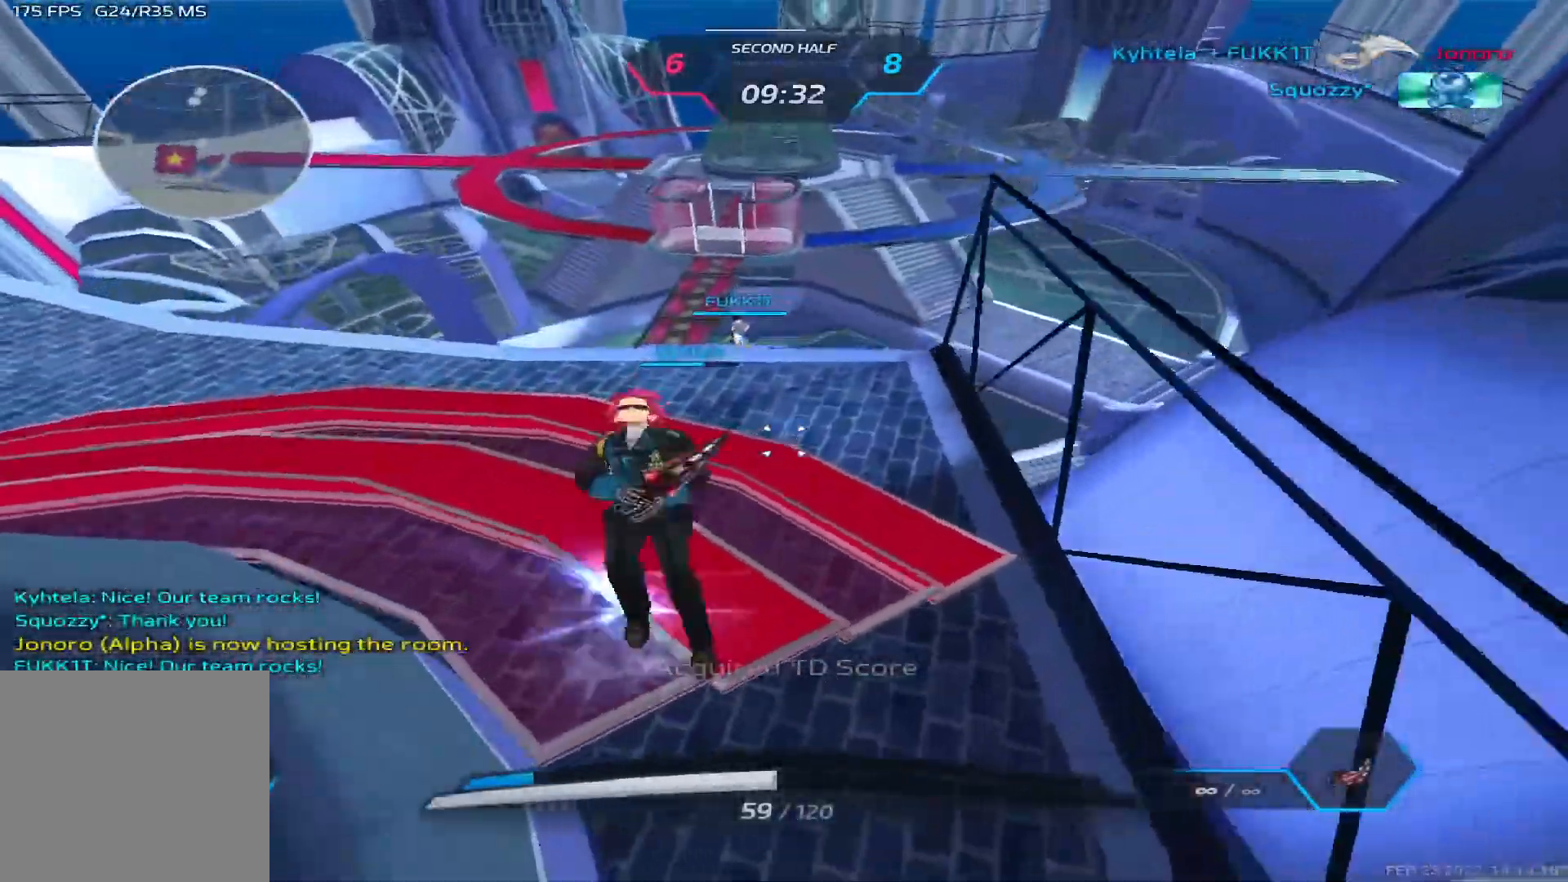
{"keys": ["space", "w"], "events": [[100, "space", "up"], [183, "w", "down"], [400, "space", "down"], [450, "d", "up"]]}
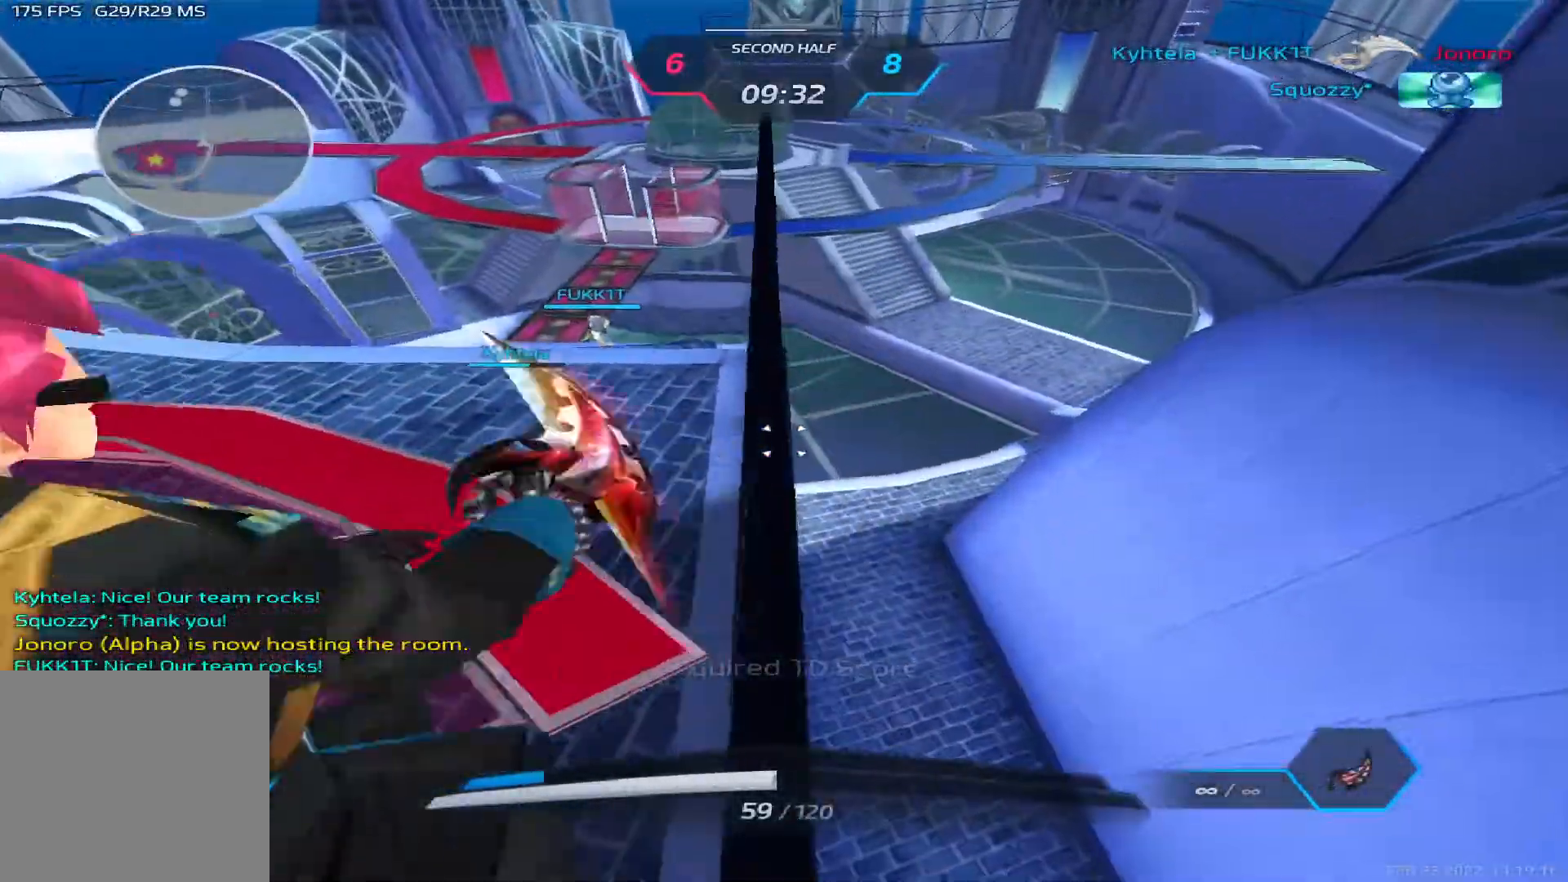
{"keys": ["w"], "events": [[17, "space", "up"]]}
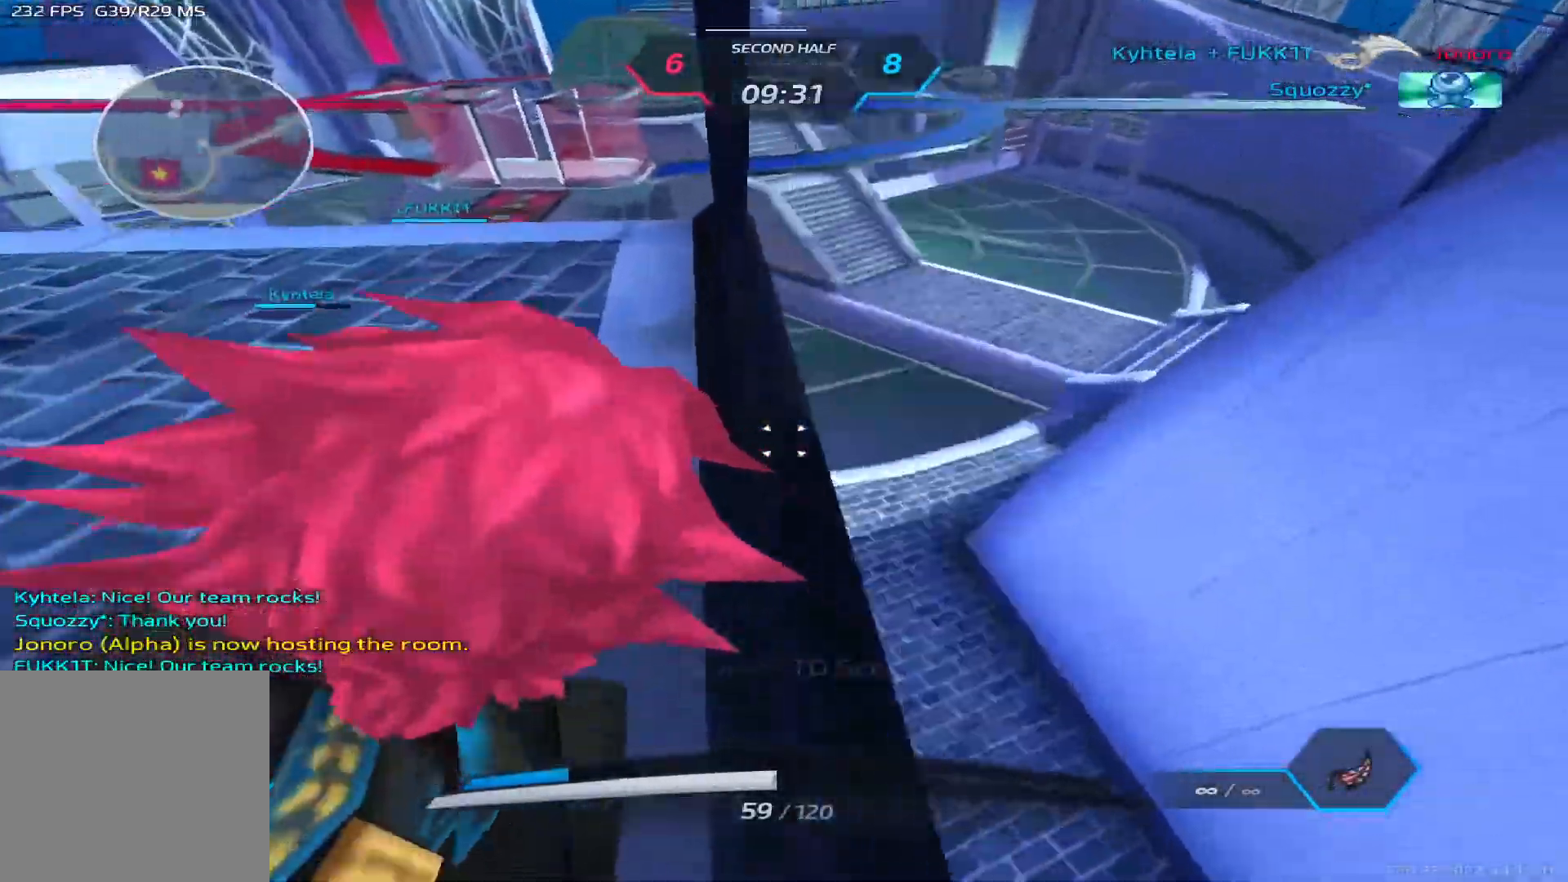
{"keys": ["d", "w"], "events": [[17, "space", "down"], [83, "space", "up"], [133, "space", "down"], [200, "d", "down"], [333, "space", "up"]]}
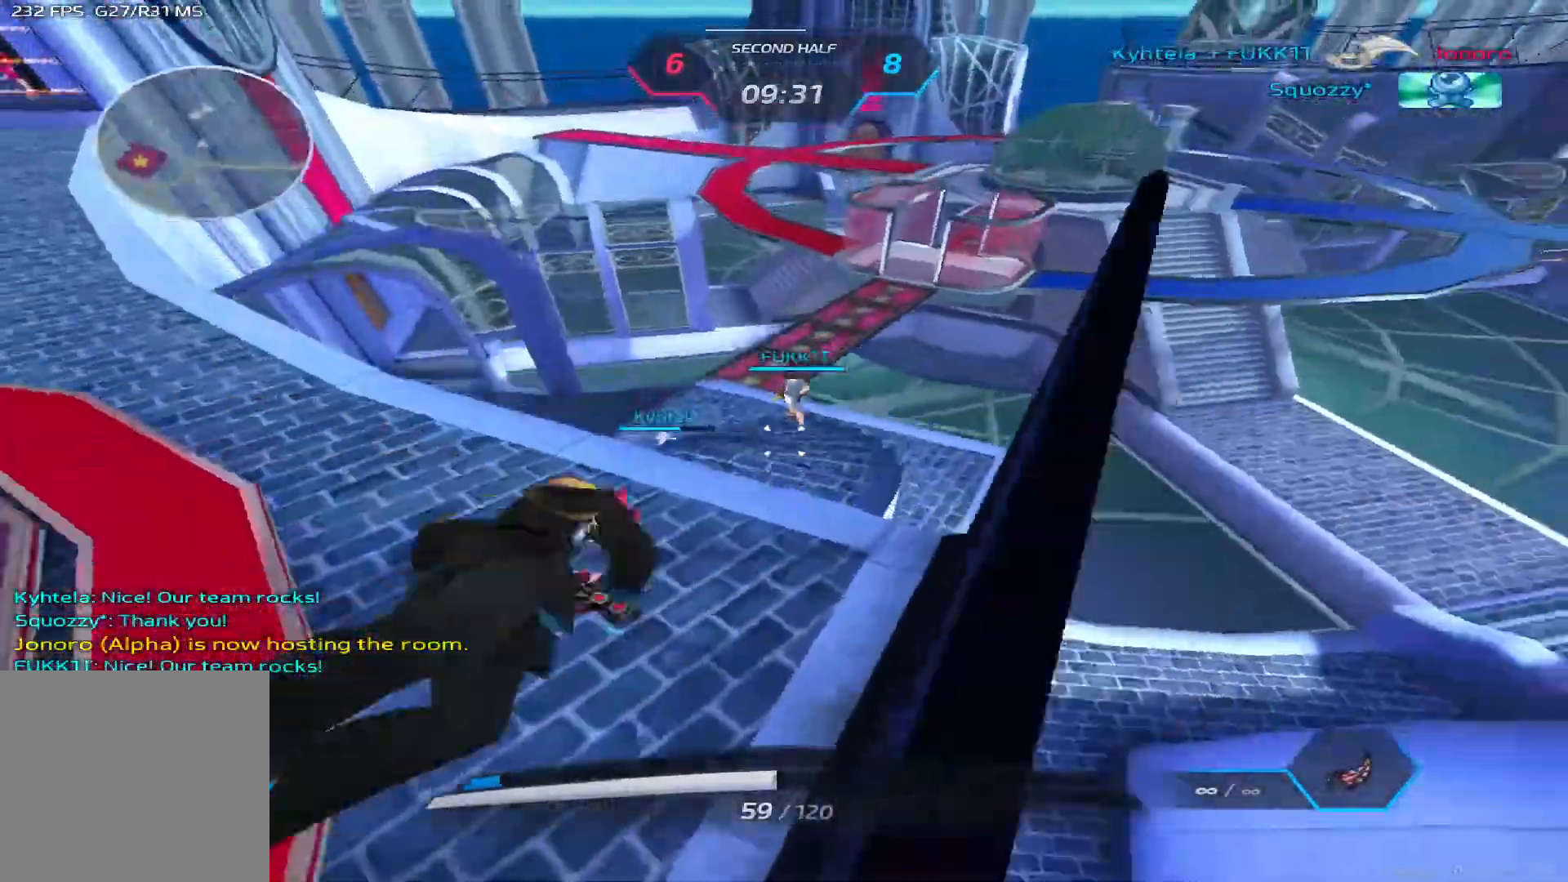
{"keys": ["w"], "events": [[150, "2", "down"], [200, "d", "up"], [250, "2", "up"]]}
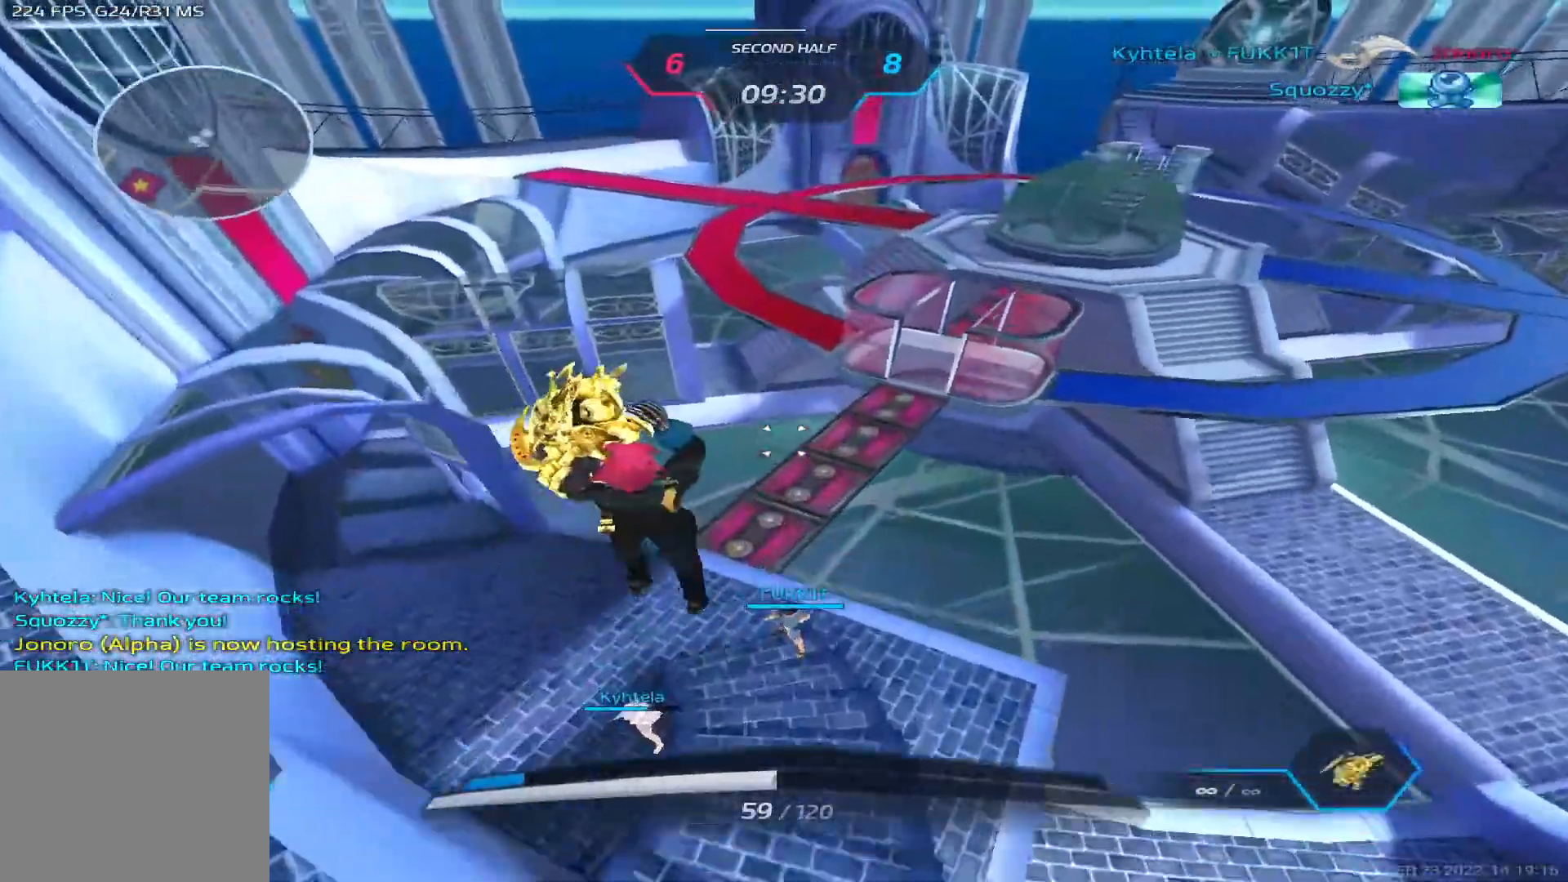
{"keys": ["d"], "events": [[383, "d", "down"], [433, "w", "up"]]}
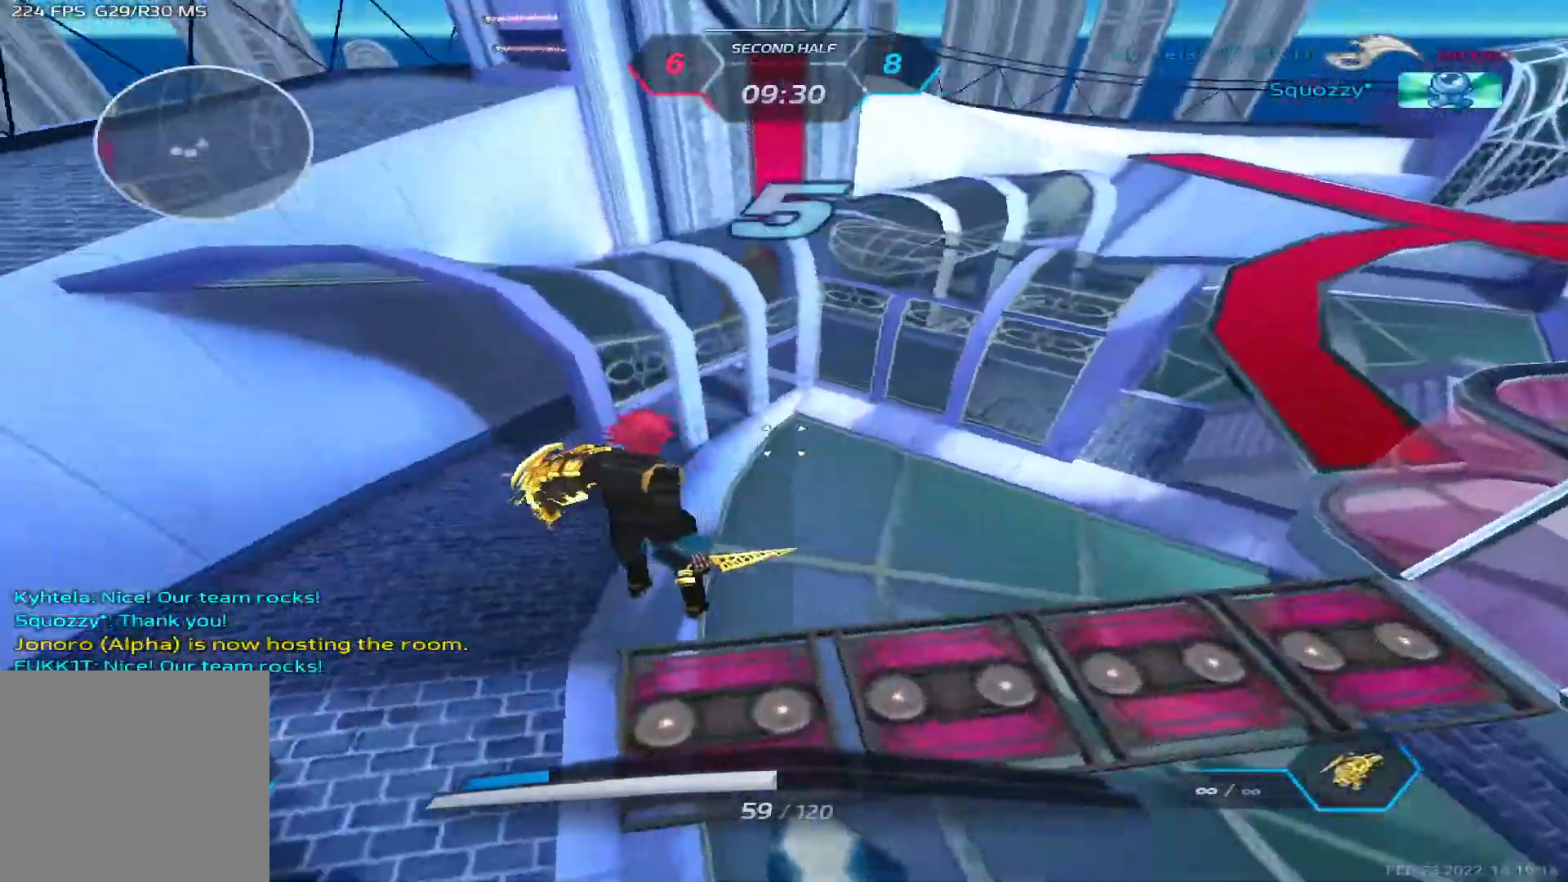
{"keys": [], "events": [[83, "space", "down"], [167, "space", "up"], [217, "d", "up"]]}
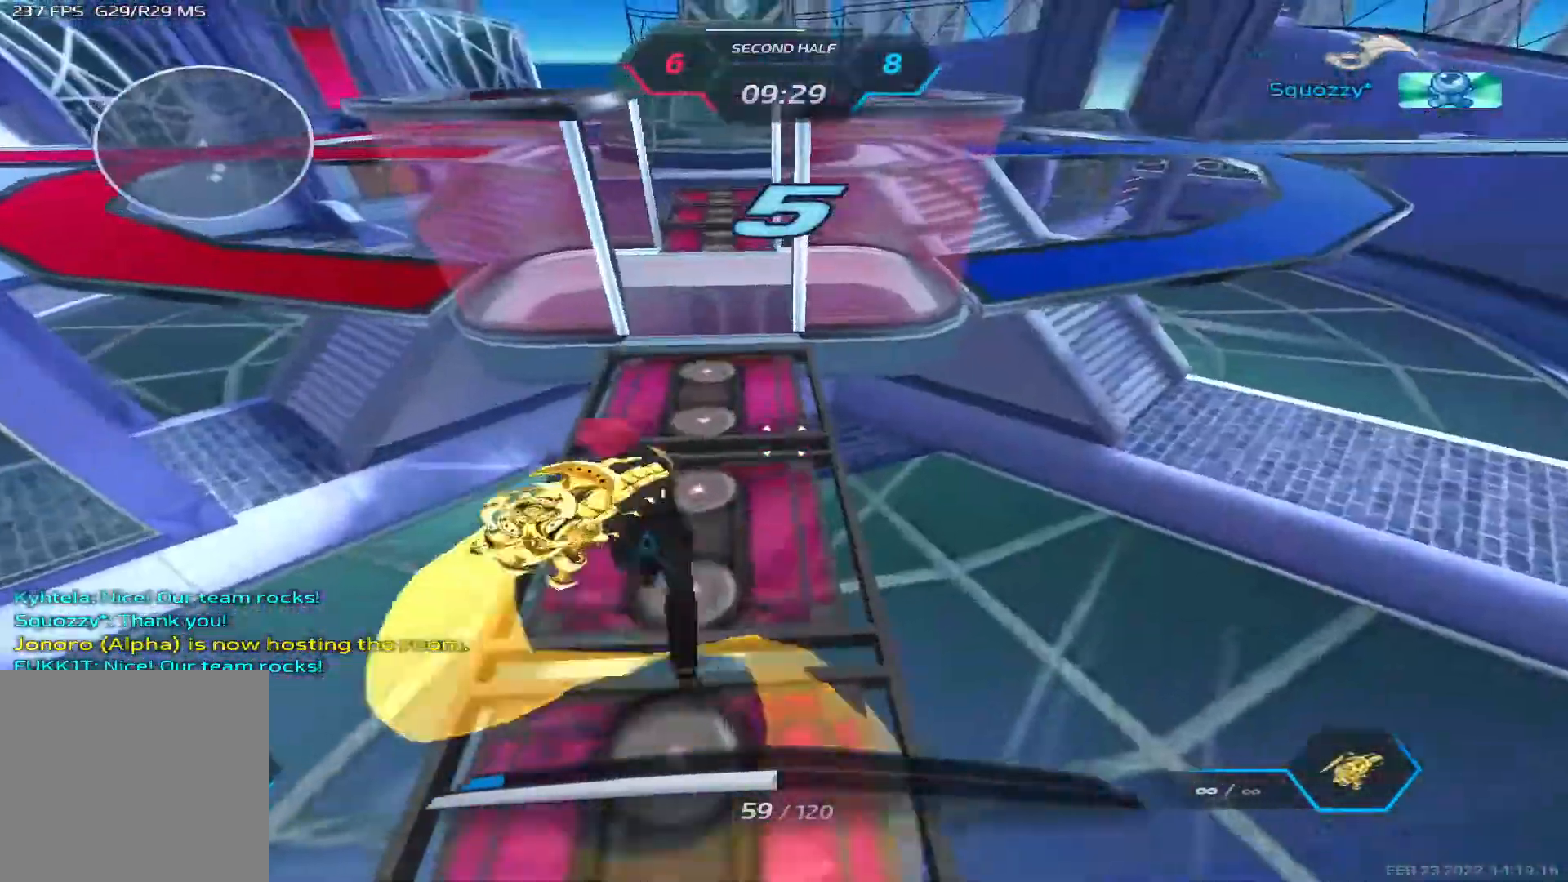
{"keys": ["a"], "events": [[300, "a", "down"], [417, "3", "down"], [500, "3", "up"]]}
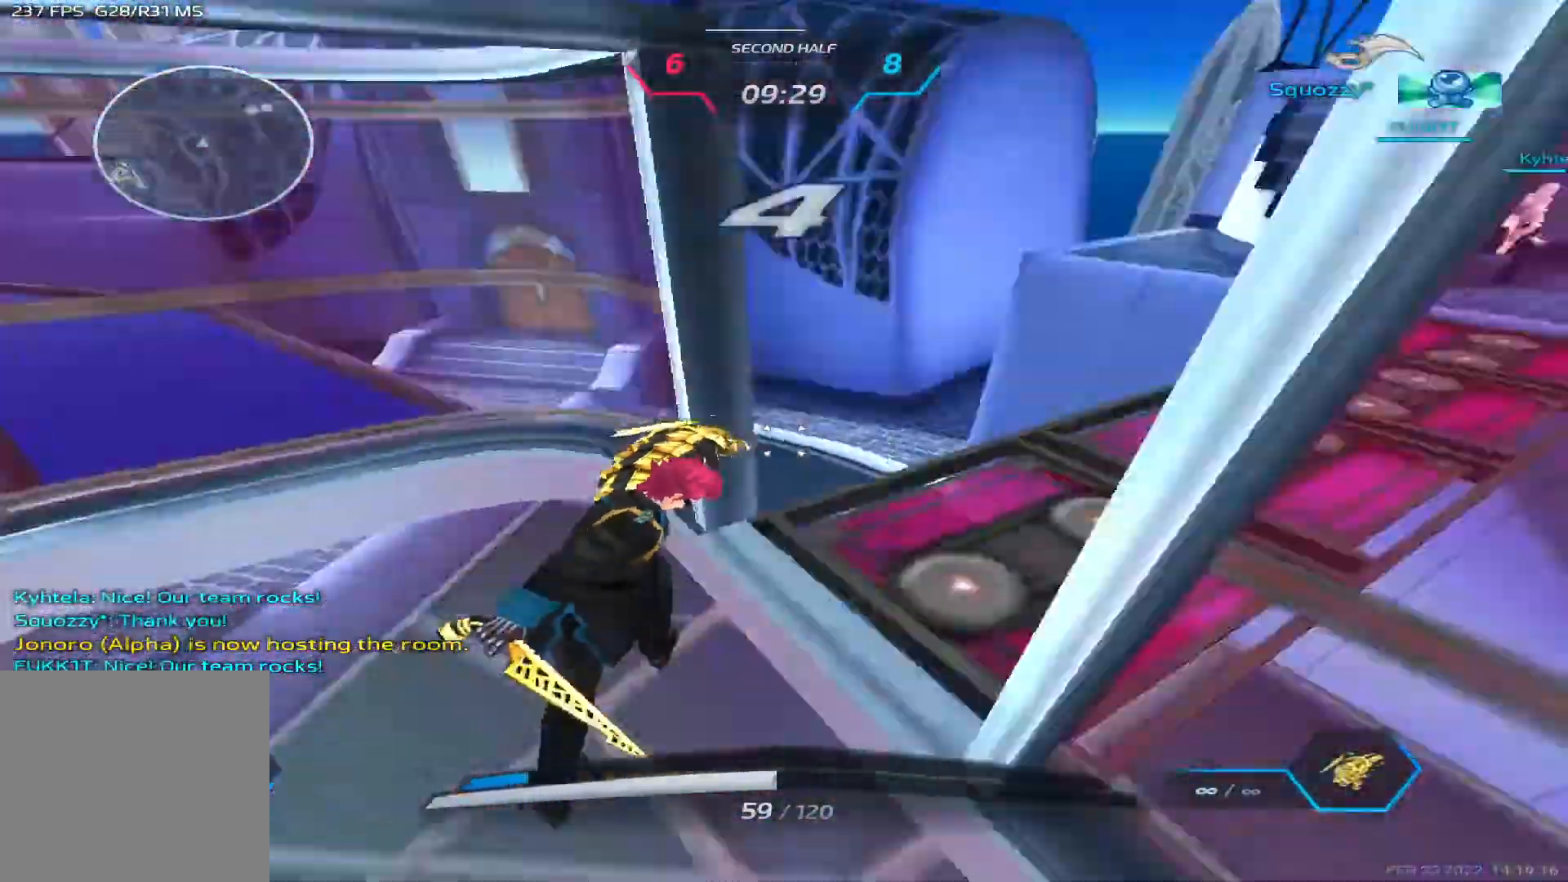
{"keys": ["a", "w"], "events": [[300, "w", "down"], [350, "w", "up"], [433, "w", "down"]]}
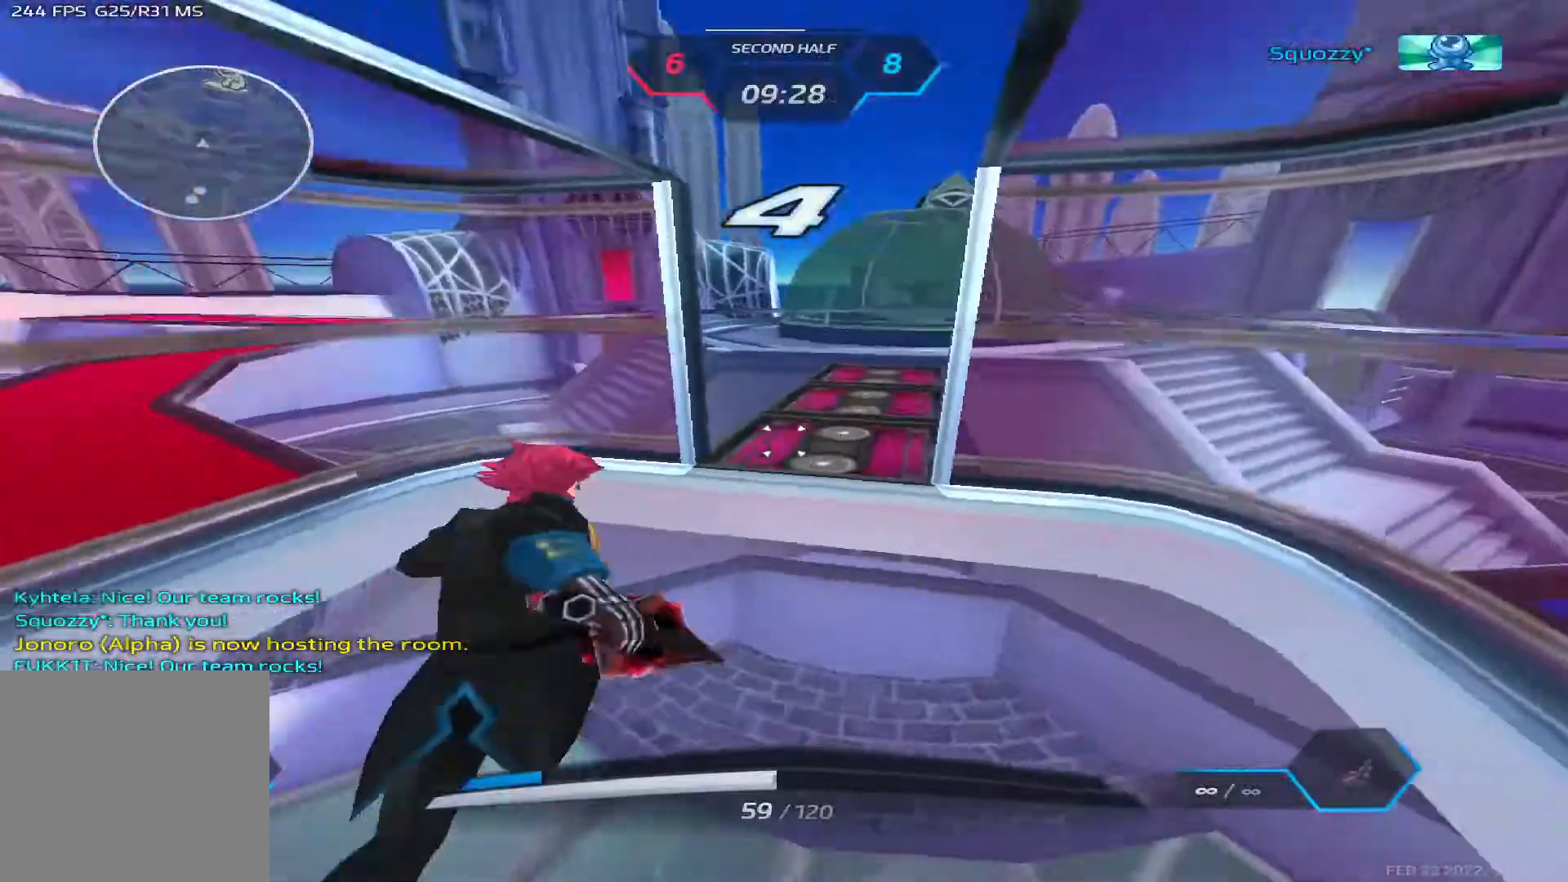
{"keys": ["a"], "events": [[17, "a", "up"], [117, "space", "down"], [133, "w", "up"], [183, "w", "down"], [217, "space", "up"], [350, "a", "down"], [383, "space", "down"], [417, "w", "up"], [467, "space", "up"]]}
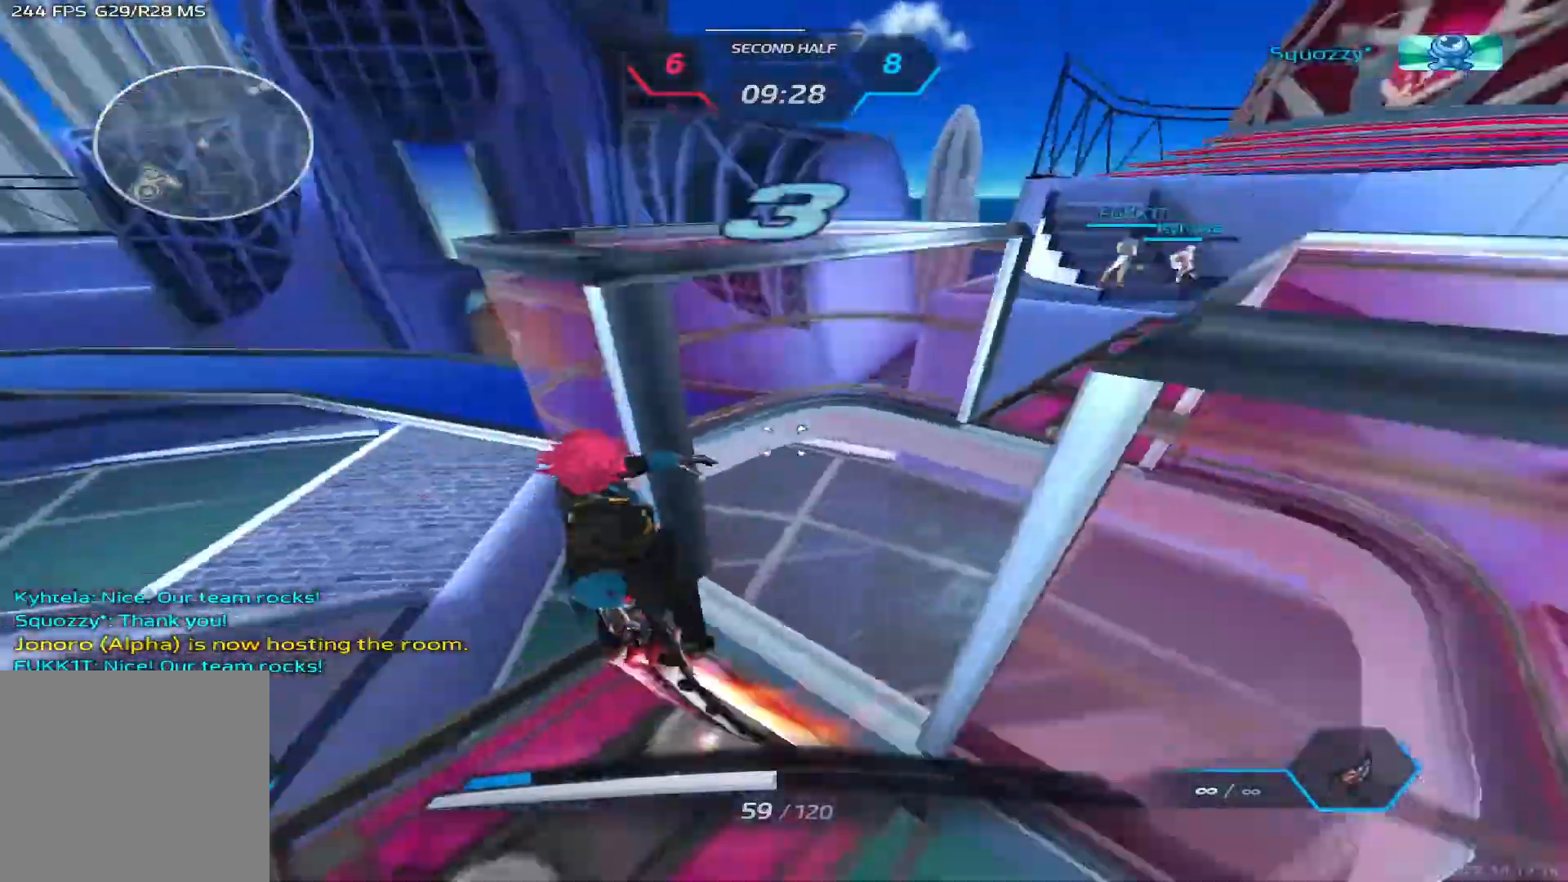
{"keys": ["a"], "events": [[450, "w", "down"], [500, "w", "up"]]}
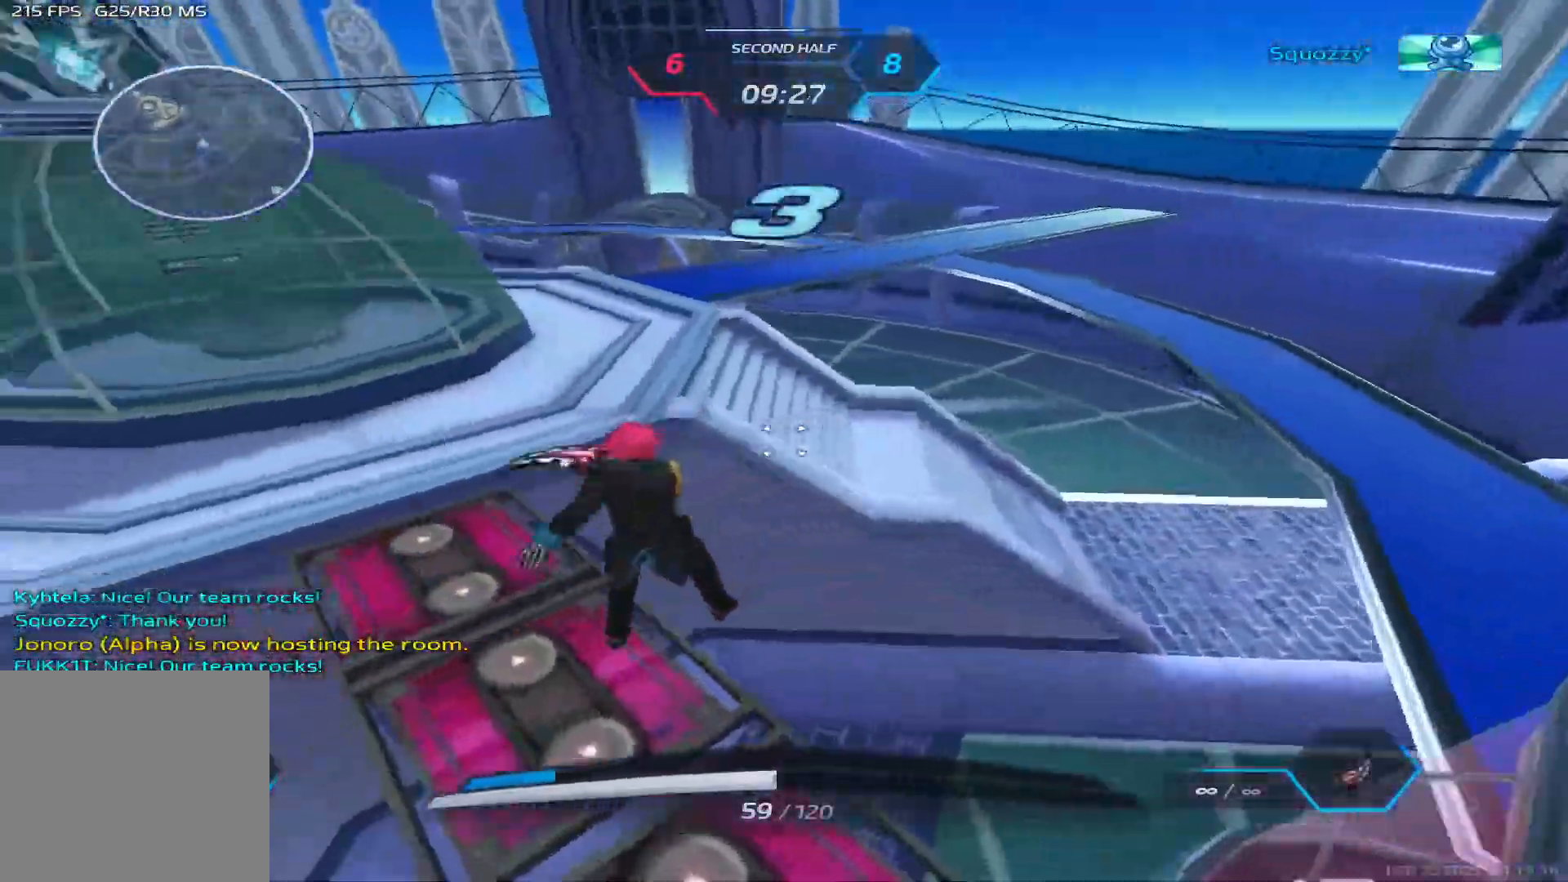
{"keys": ["w"], "events": [[67, "w", "down"], [250, "a", "up"], [317, "space", "down"], [317, "w", "up"], [367, "w", "down"], [400, "space", "up"]]}
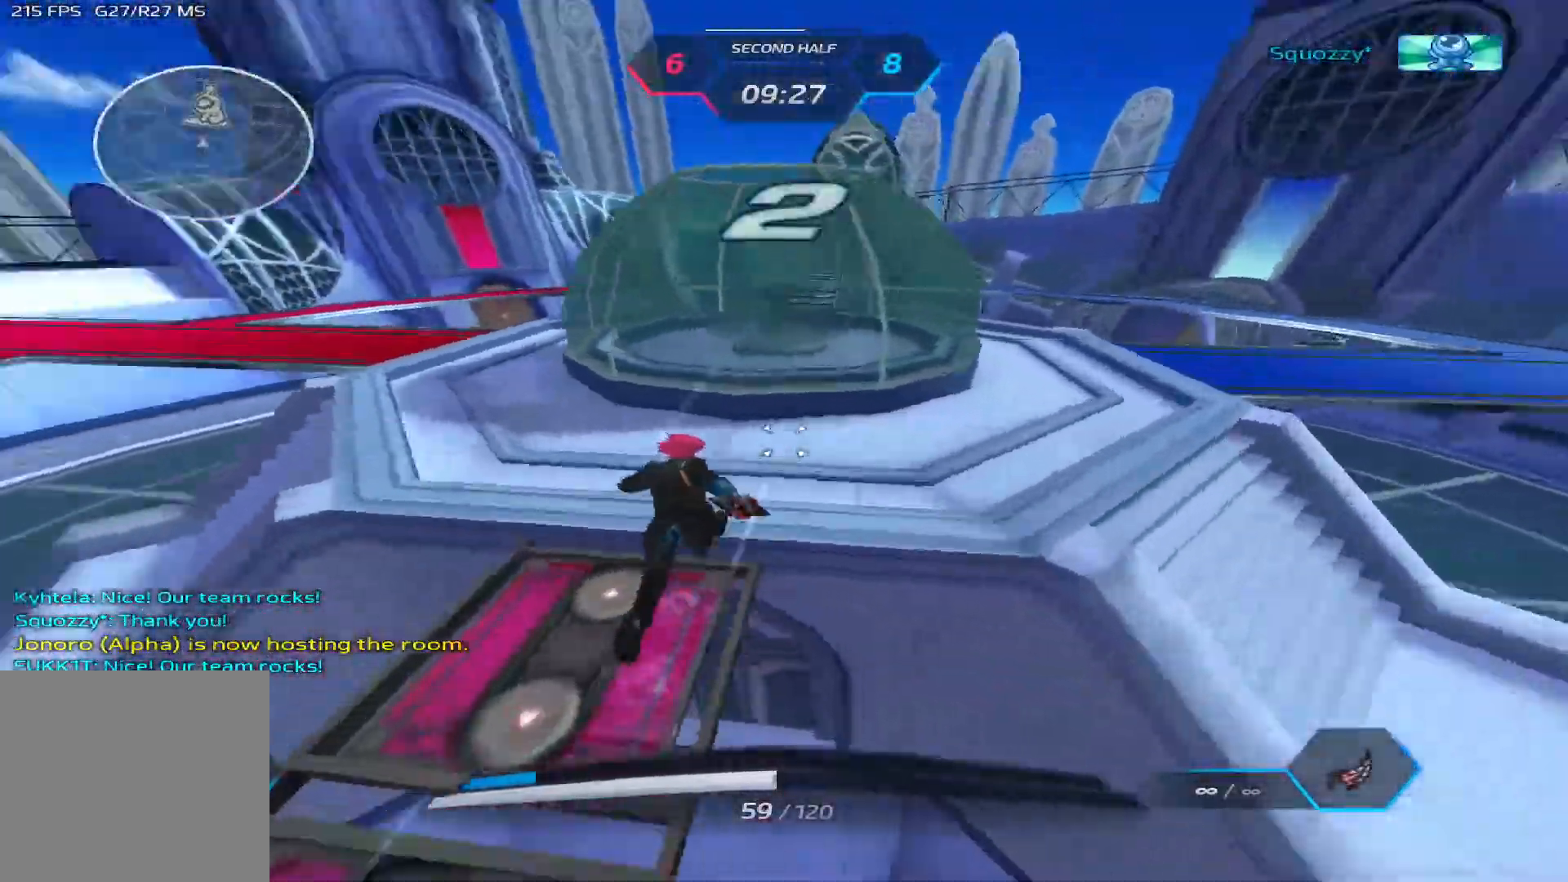
{"keys": ["d"], "events": [[33, "d", "down"], [33, "space", "down"], [117, "w", "up"], [133, "space", "up"]]}
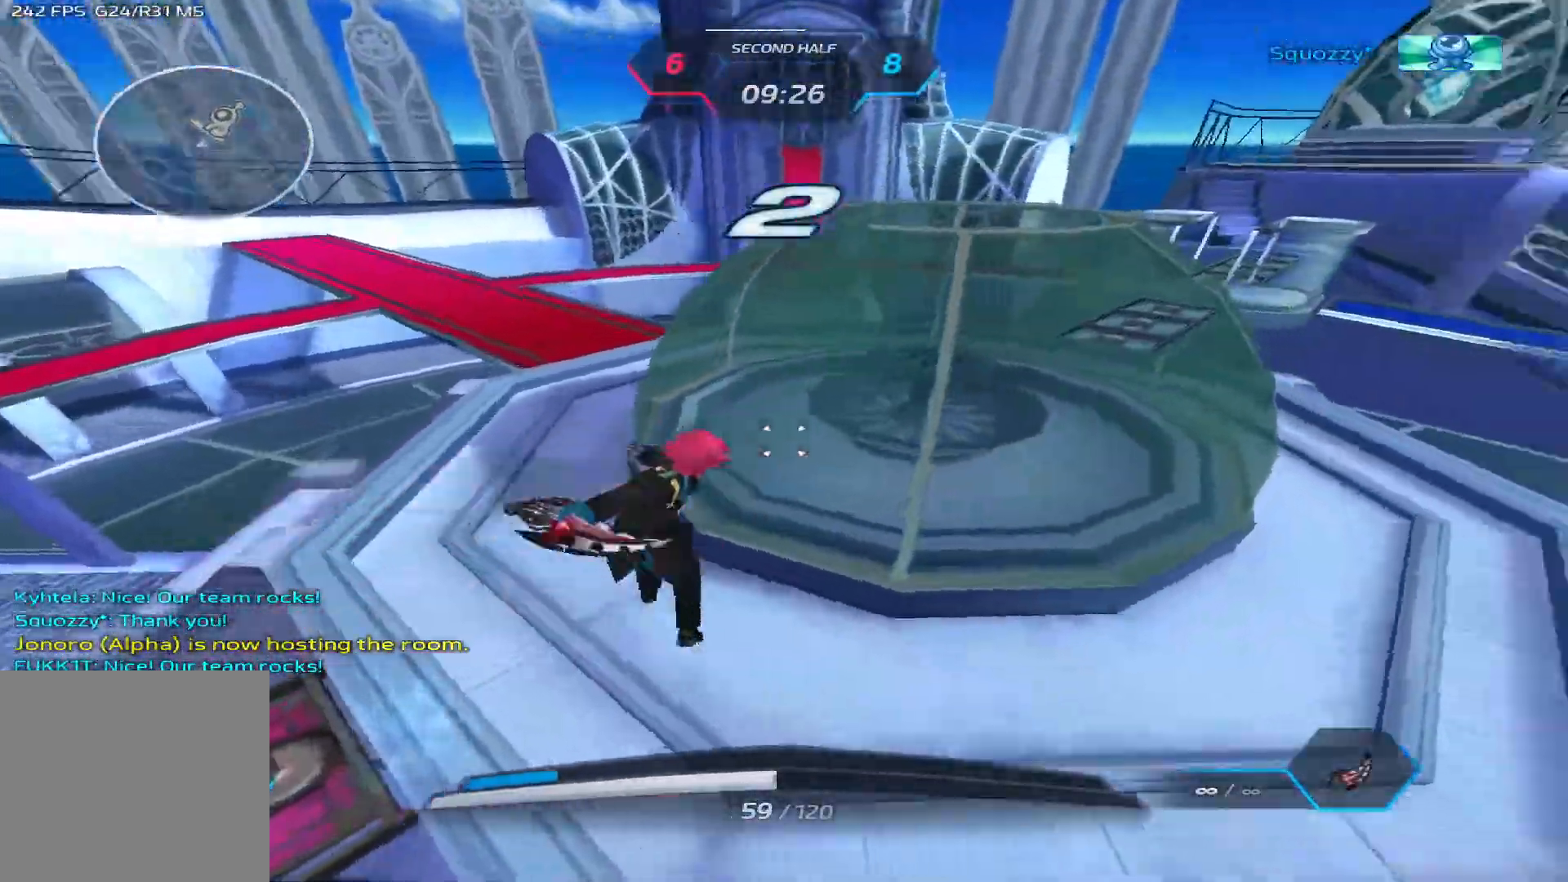
{"keys": ["a", "w"], "events": [[33, "w", "down"], [100, "w", "up"], [150, "w", "down"], [250, "d", "up"], [450, "a", "down"]]}